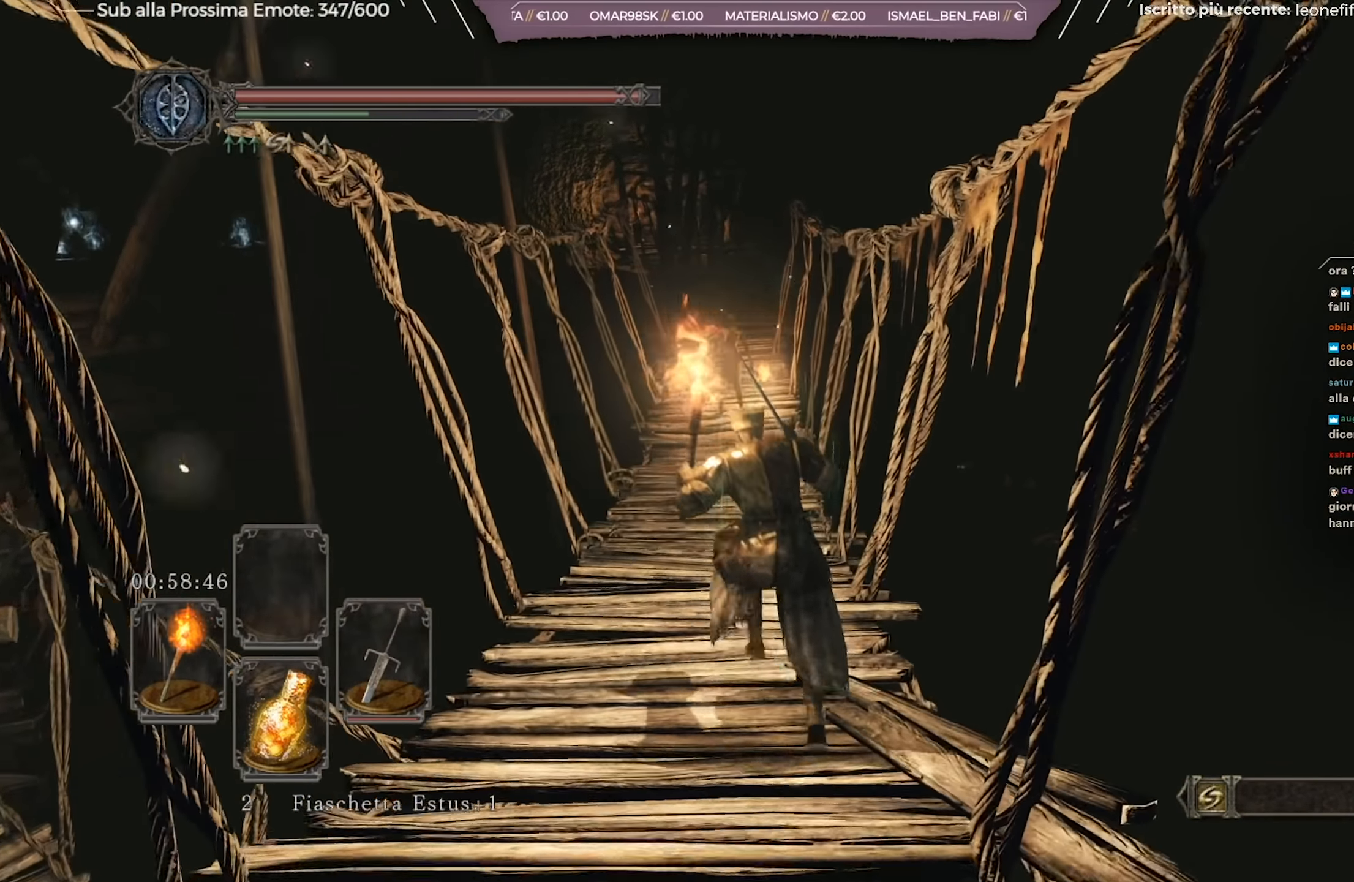
Gameplay with a controller (Xbox layout); each line is a JSON object with the inputs held at the frame after it. "events" lists button and stick changes between this image and that frame as [ms after this image, input, new state], when the widget could be followed in between.
{"buttons": ["B"], "left_stick": "up", "right_stick": "center", "events": []}
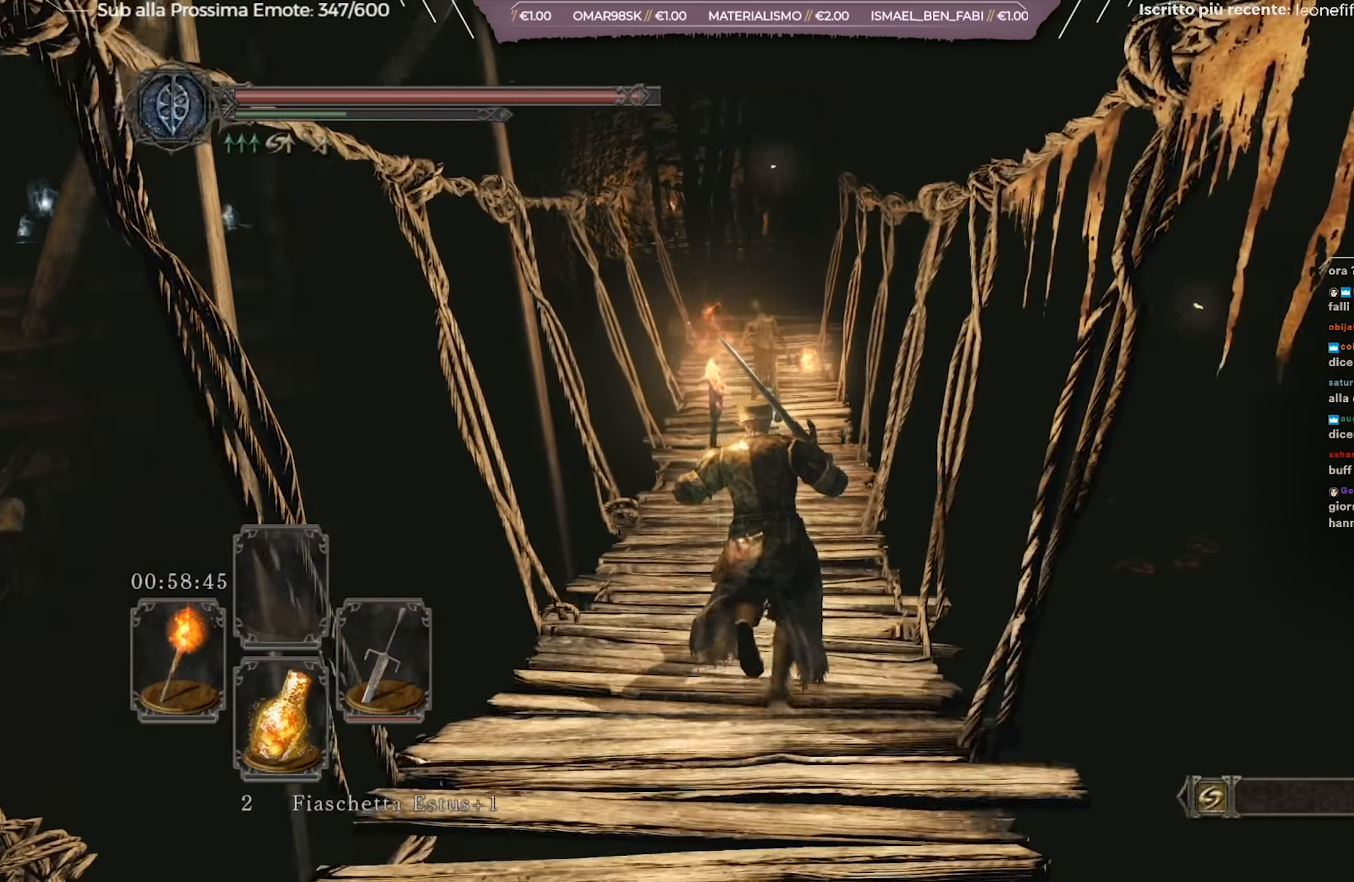
{"buttons": ["B"], "left_stick": "up", "right_stick": "center", "events": []}
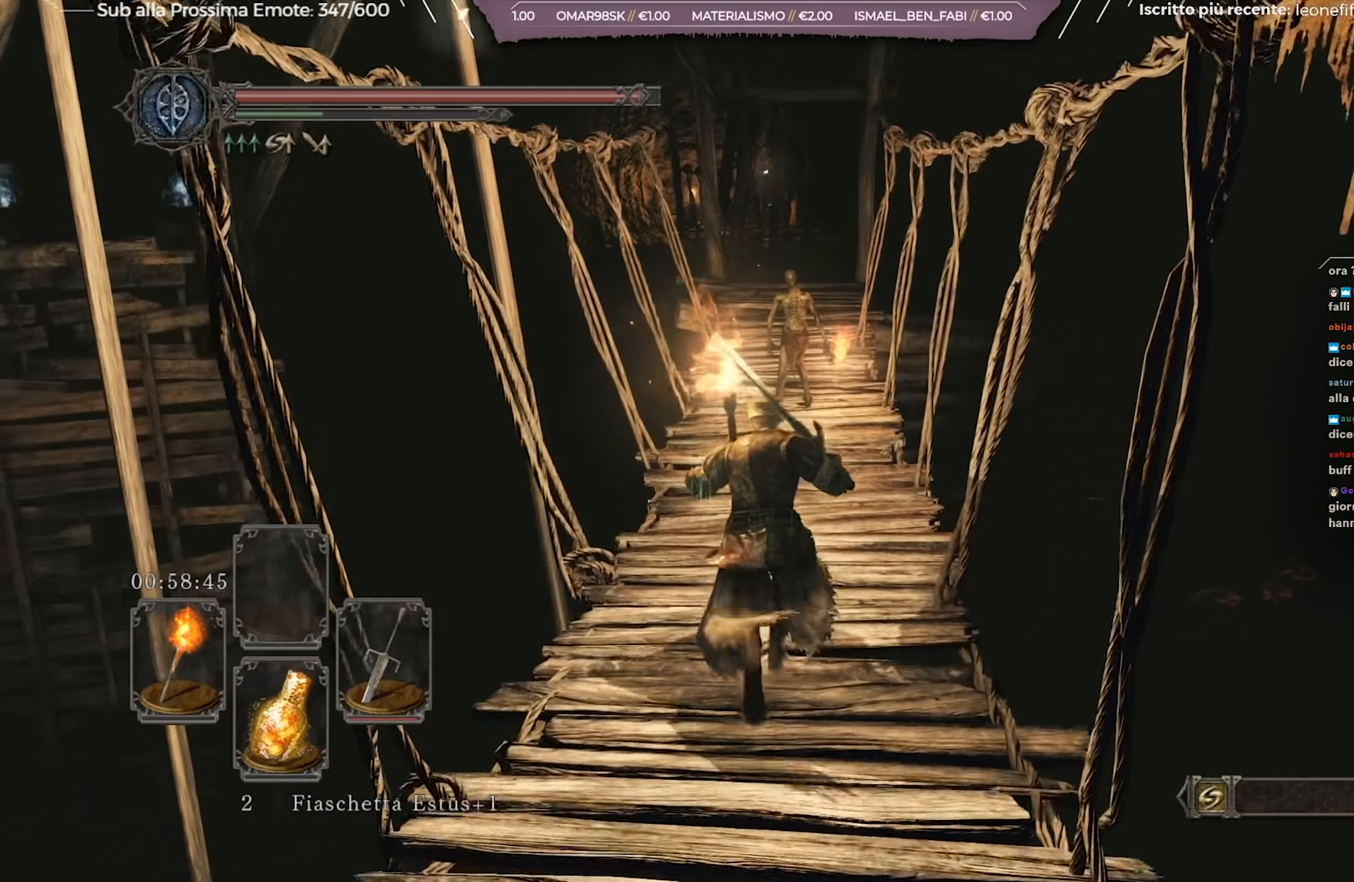
{"buttons": [], "left_stick": "up", "right_stick": "center", "events": [[450, "B", "up"]]}
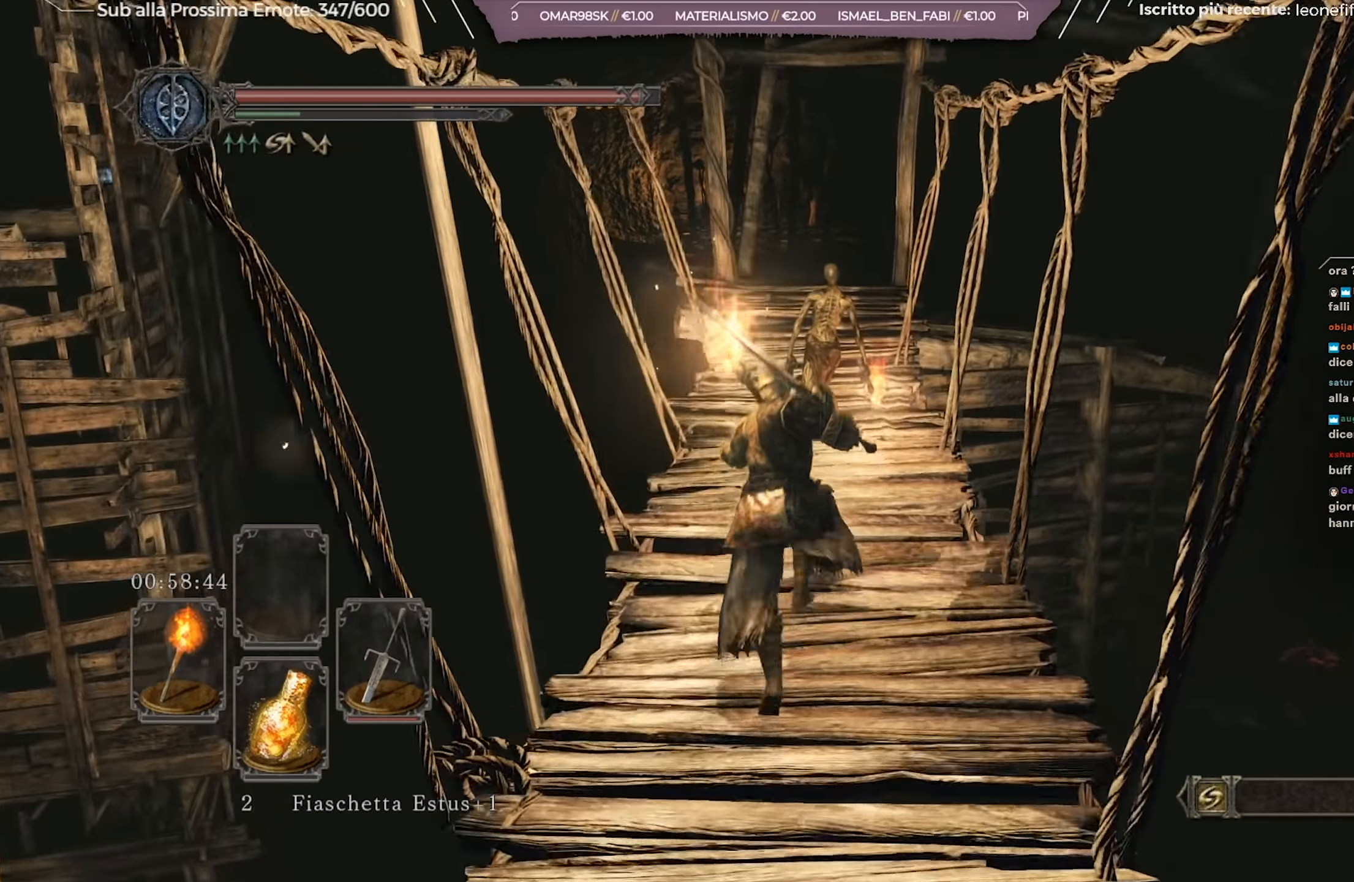
{"buttons": [], "left_stick": "up", "right_stick": "center", "events": [[300, "R2", "down"], [417, "R2", "up"]]}
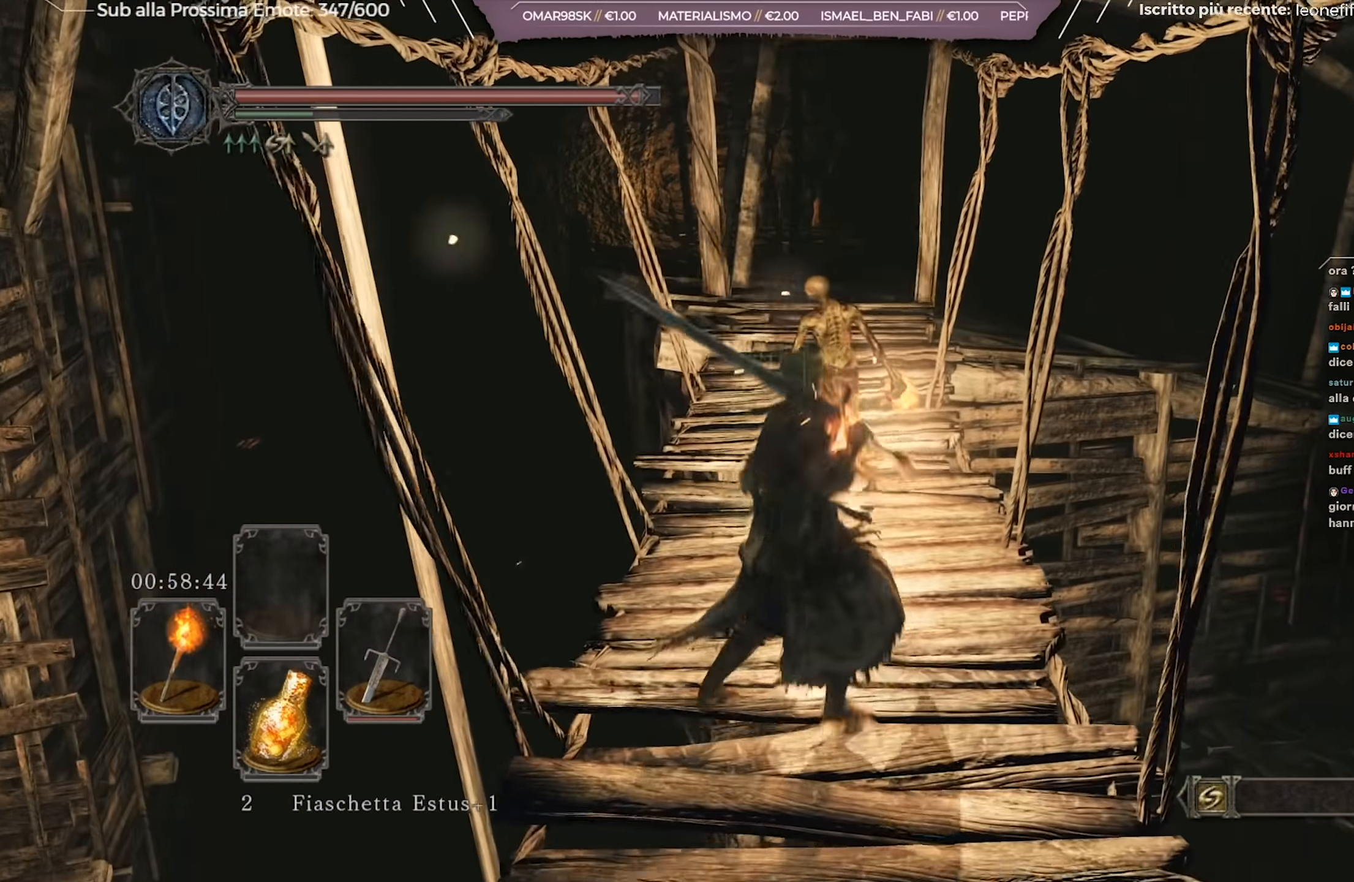
{"buttons": [], "left_stick": "up", "right_stick": "center", "events": []}
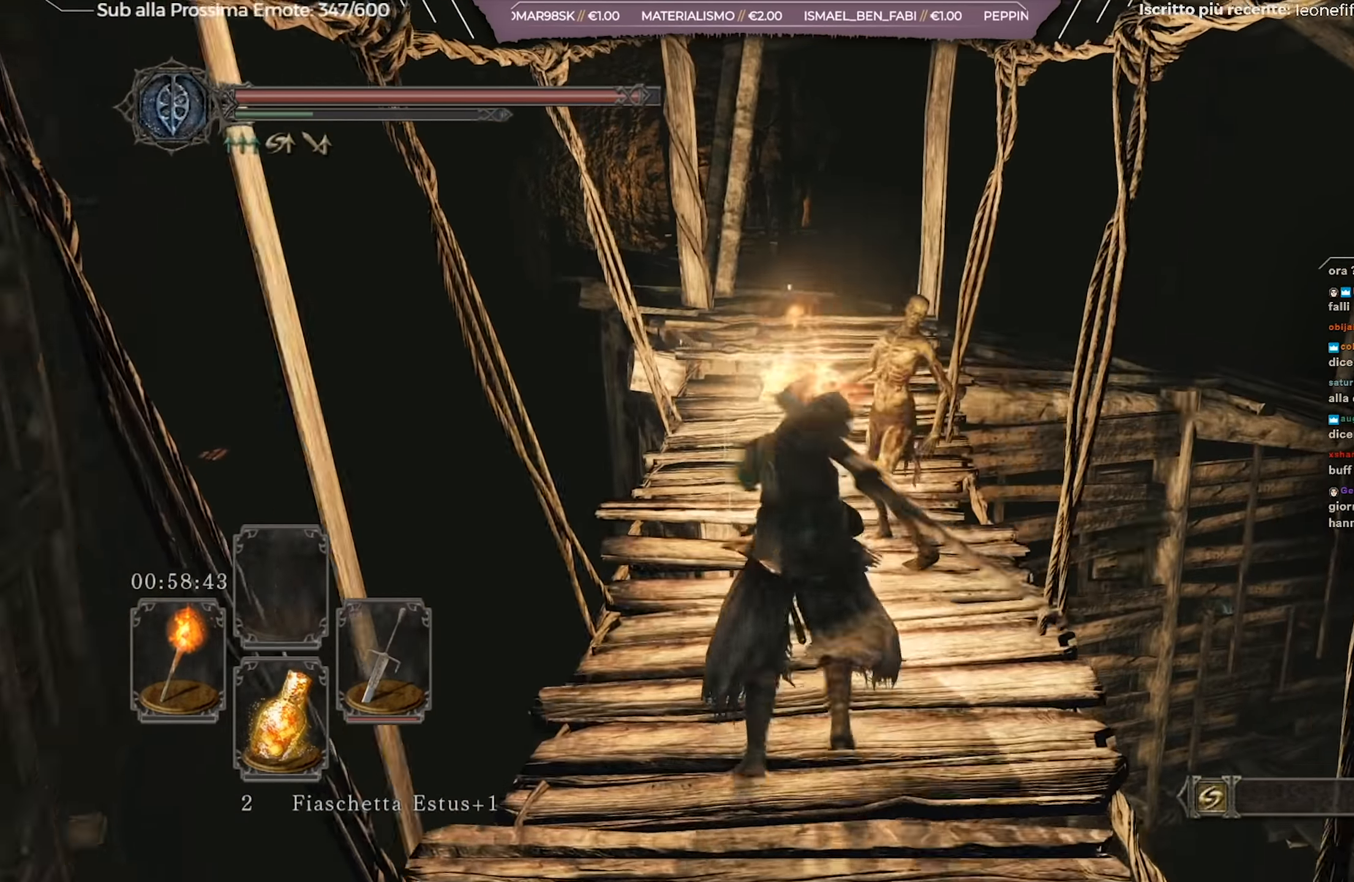
{"buttons": [], "left_stick": "up", "right_stick": "center", "events": []}
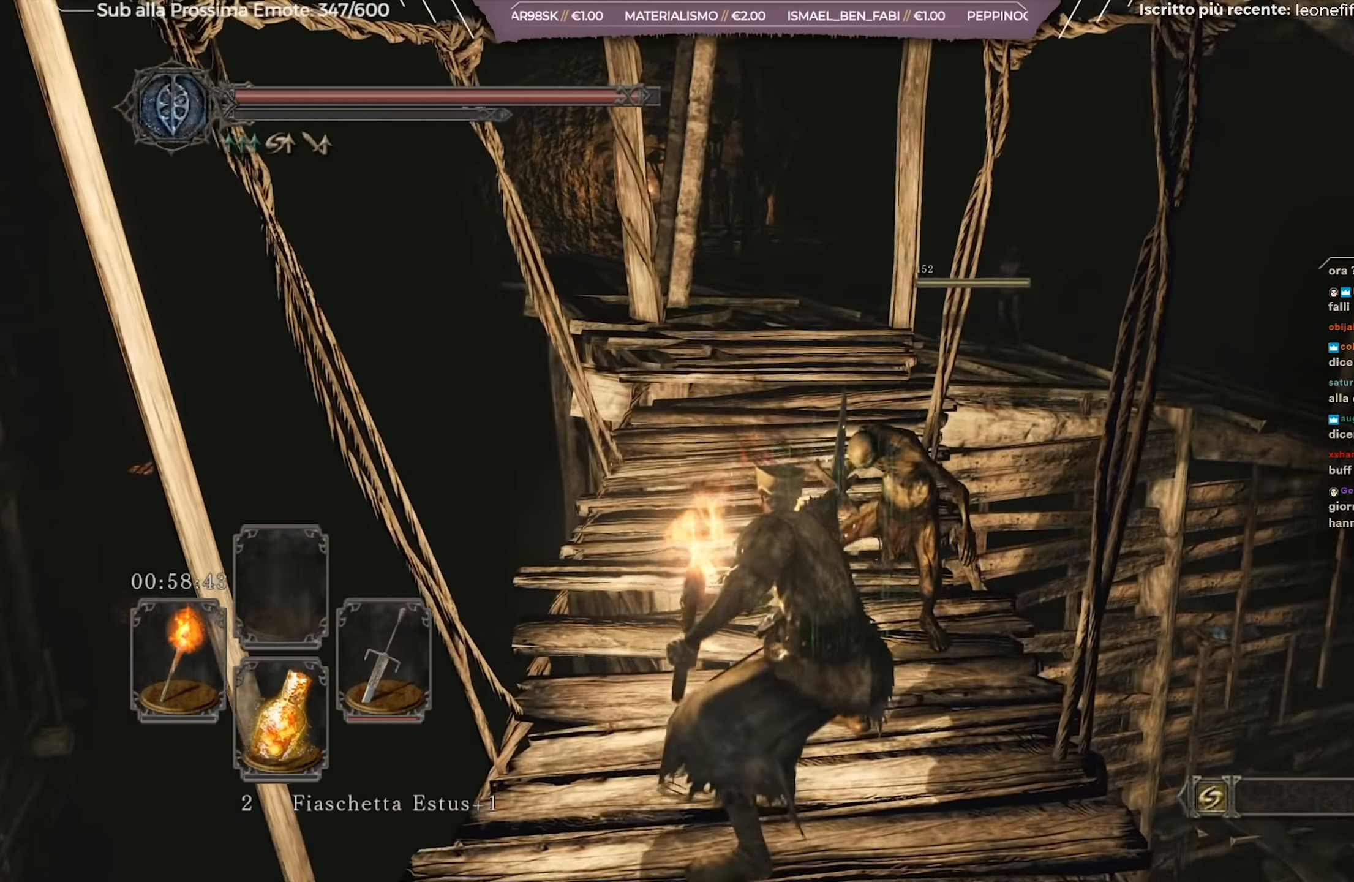
{"buttons": [], "left_stick": "up", "right_stick": "center", "events": [[50, "left_stick", "center"], [267, "left_stick", "up"]]}
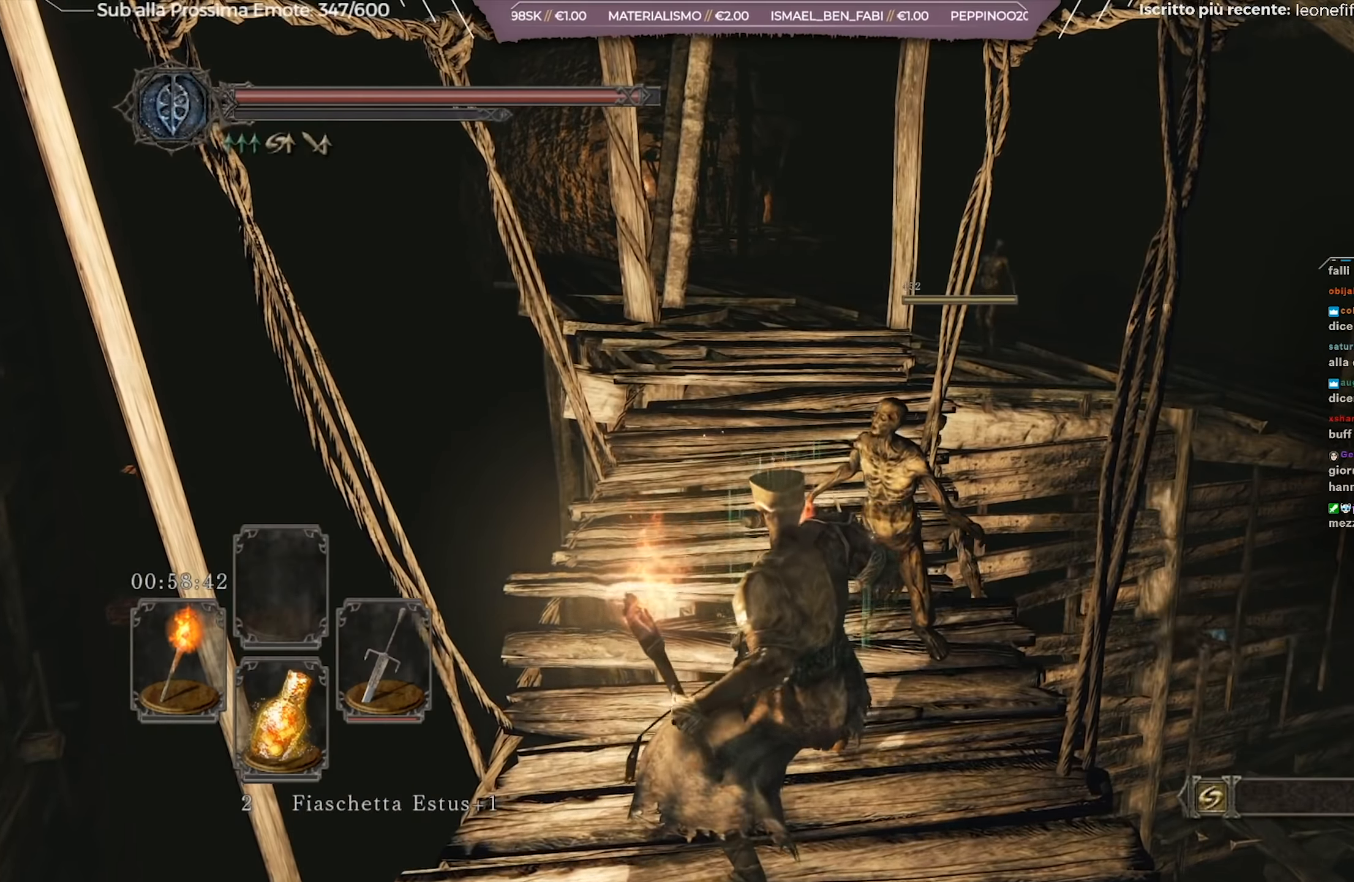
{"buttons": ["B"], "left_stick": "up", "right_stick": "center", "events": [[201, "B", "down"]]}
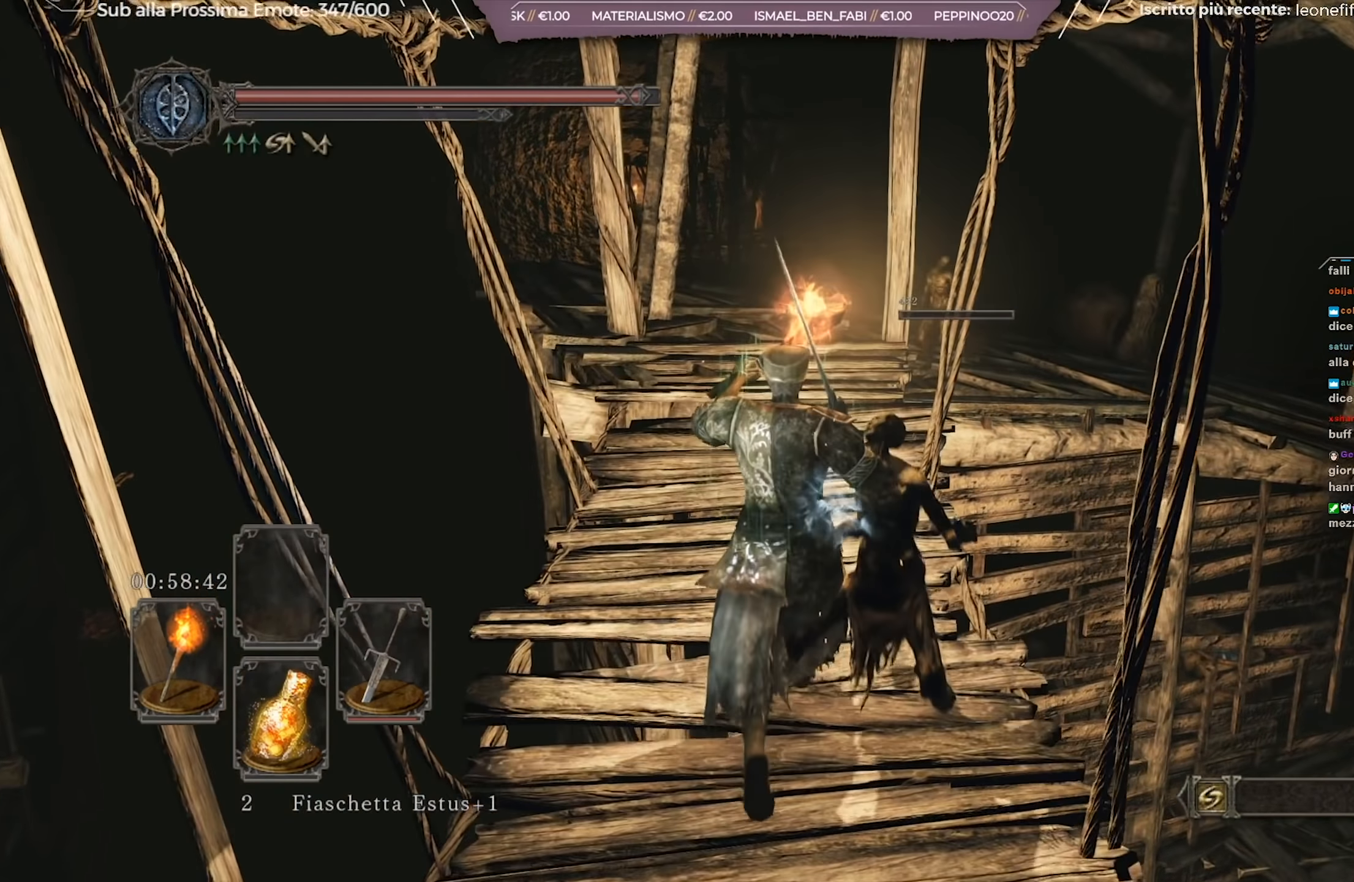
{"buttons": ["B"], "left_stick": "up", "right_stick": "center", "events": [[284, "right_stick", "down"], [484, "right_stick", "center"]]}
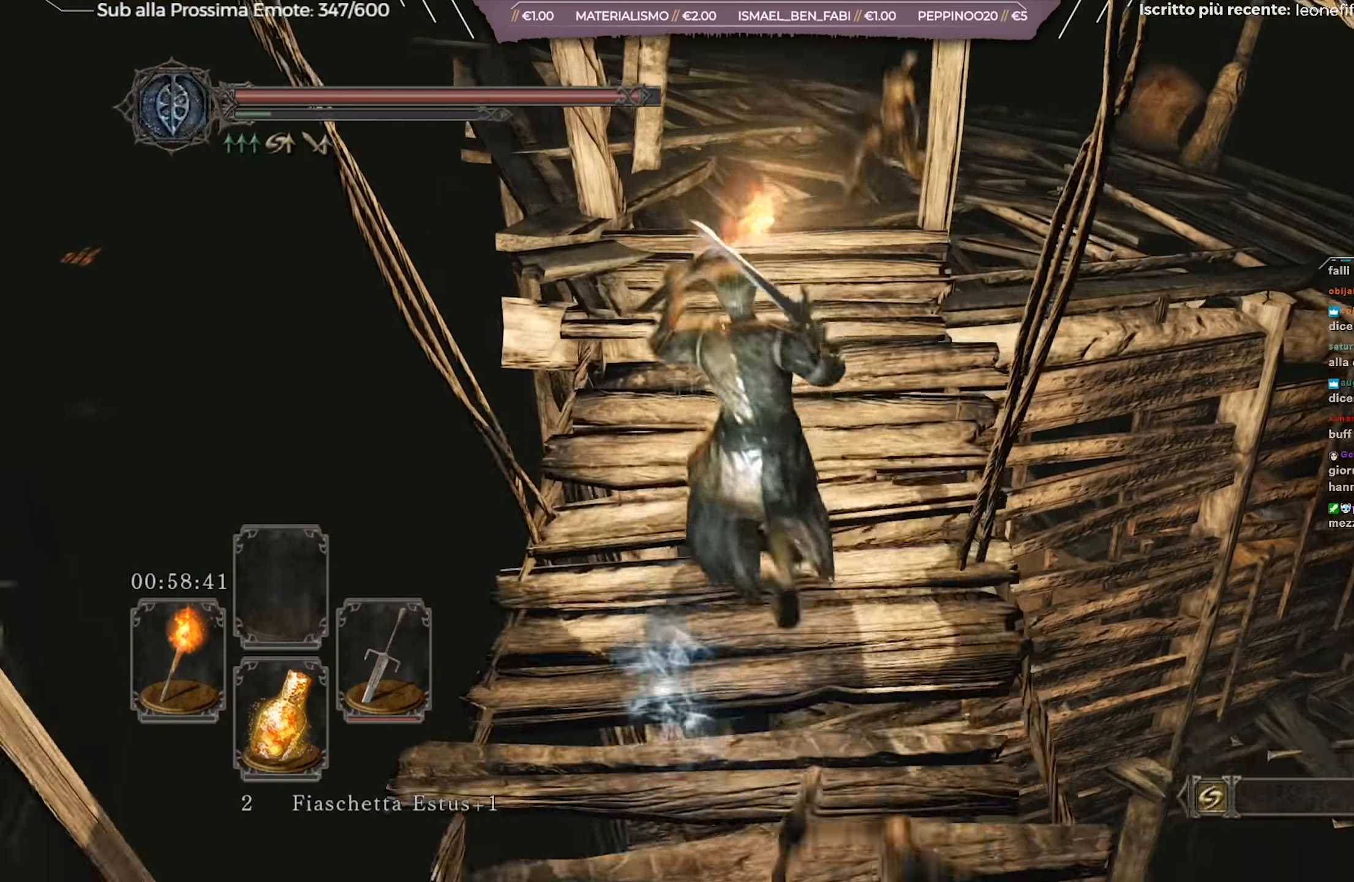
{"buttons": ["B"], "left_stick": "up-right", "right_stick": "center", "events": [[434, "left_stick", "up-right"]]}
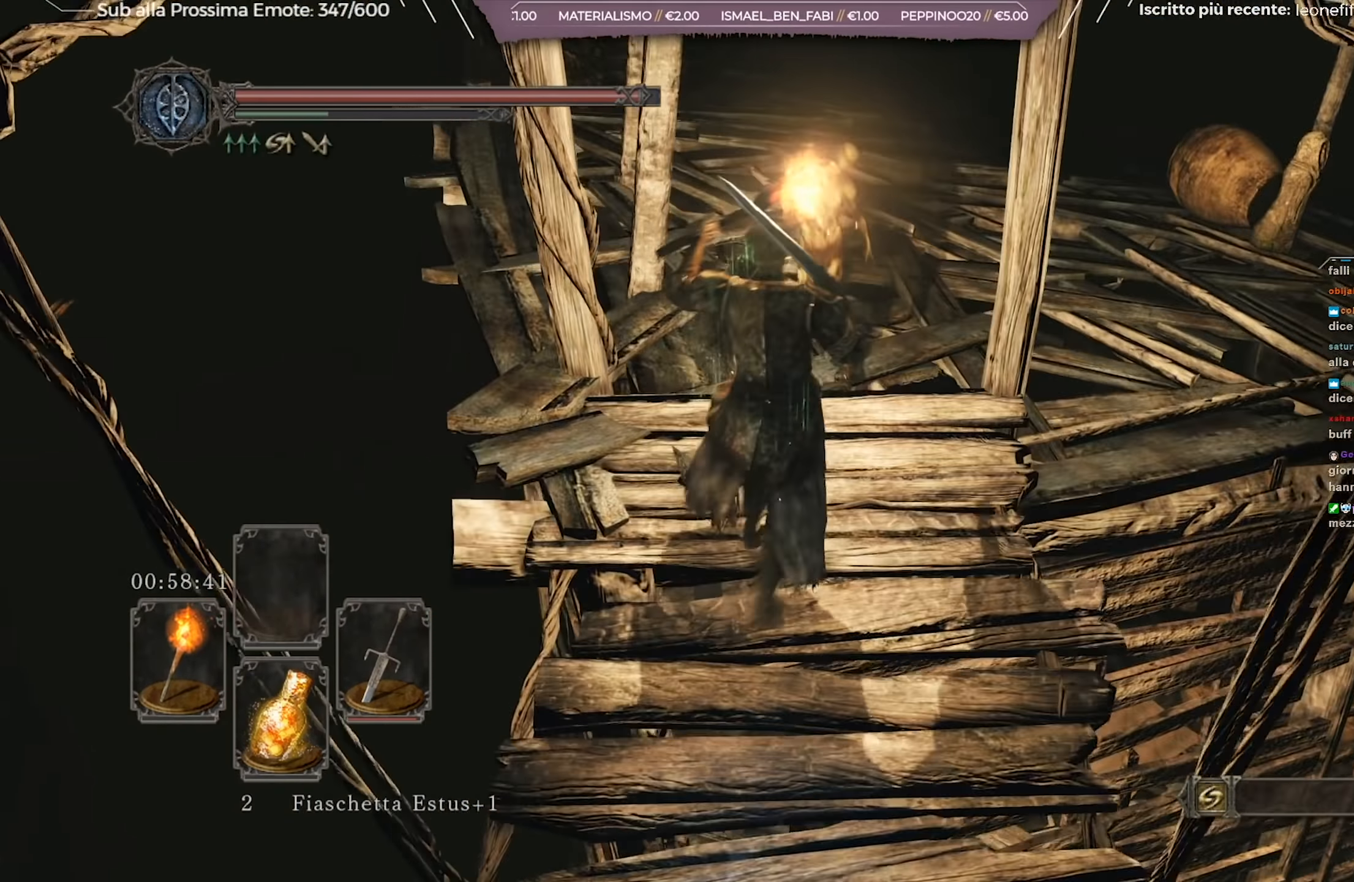
{"buttons": ["B"], "left_stick": "up", "right_stick": "center", "events": [[200, "left_stick", "up"]]}
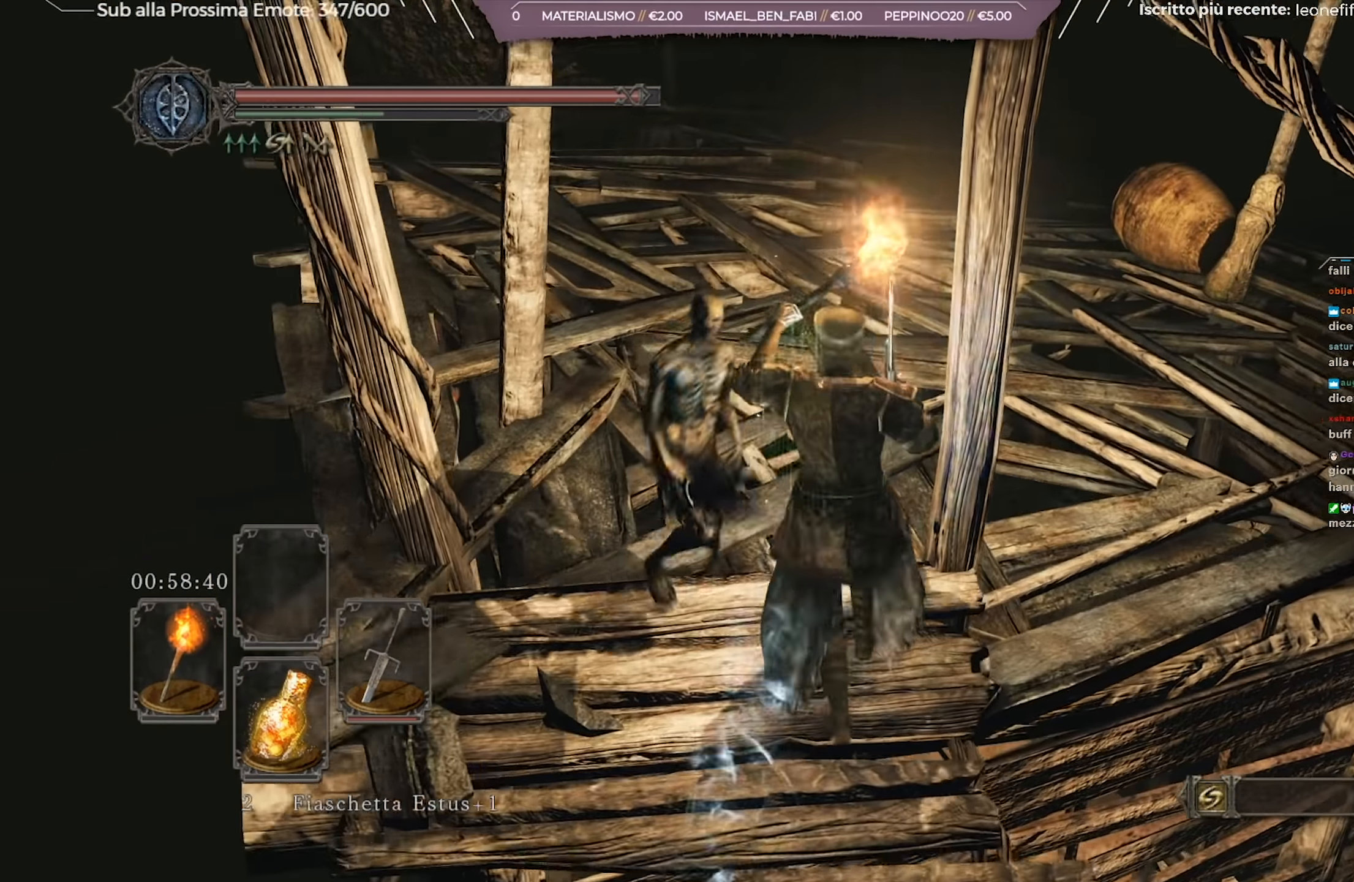
{"buttons": [], "left_stick": "up", "right_stick": "center", "events": [[50, "B", "up"], [134, "B", "down"], [217, "B", "up"], [217, "left_stick", "up-left"], [468, "left_stick", "up"]]}
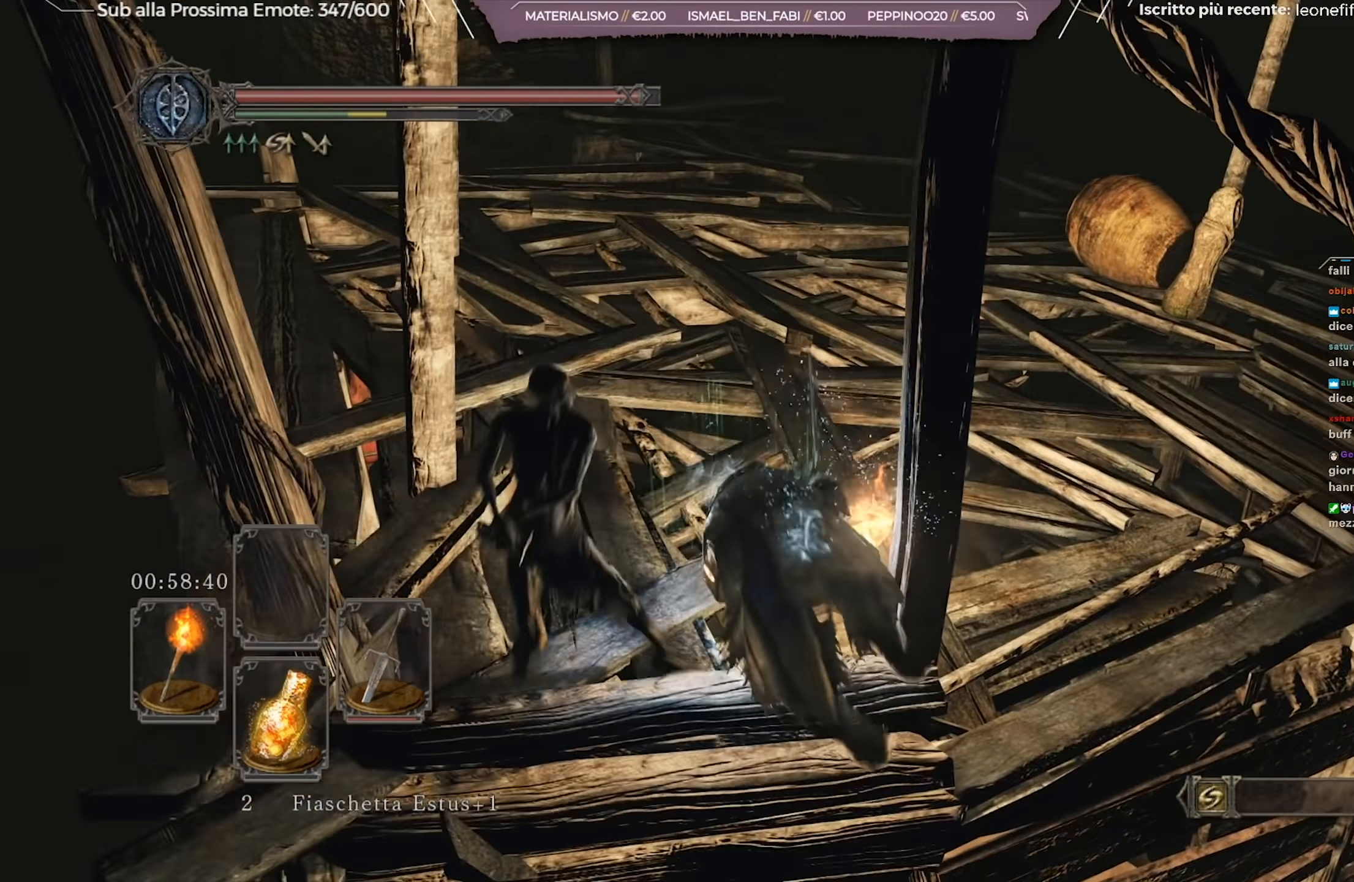
{"buttons": [], "left_stick": "up", "right_stick": "center", "events": [[167, "right_stick", "up-left"], [267, "right_stick", "center"]]}
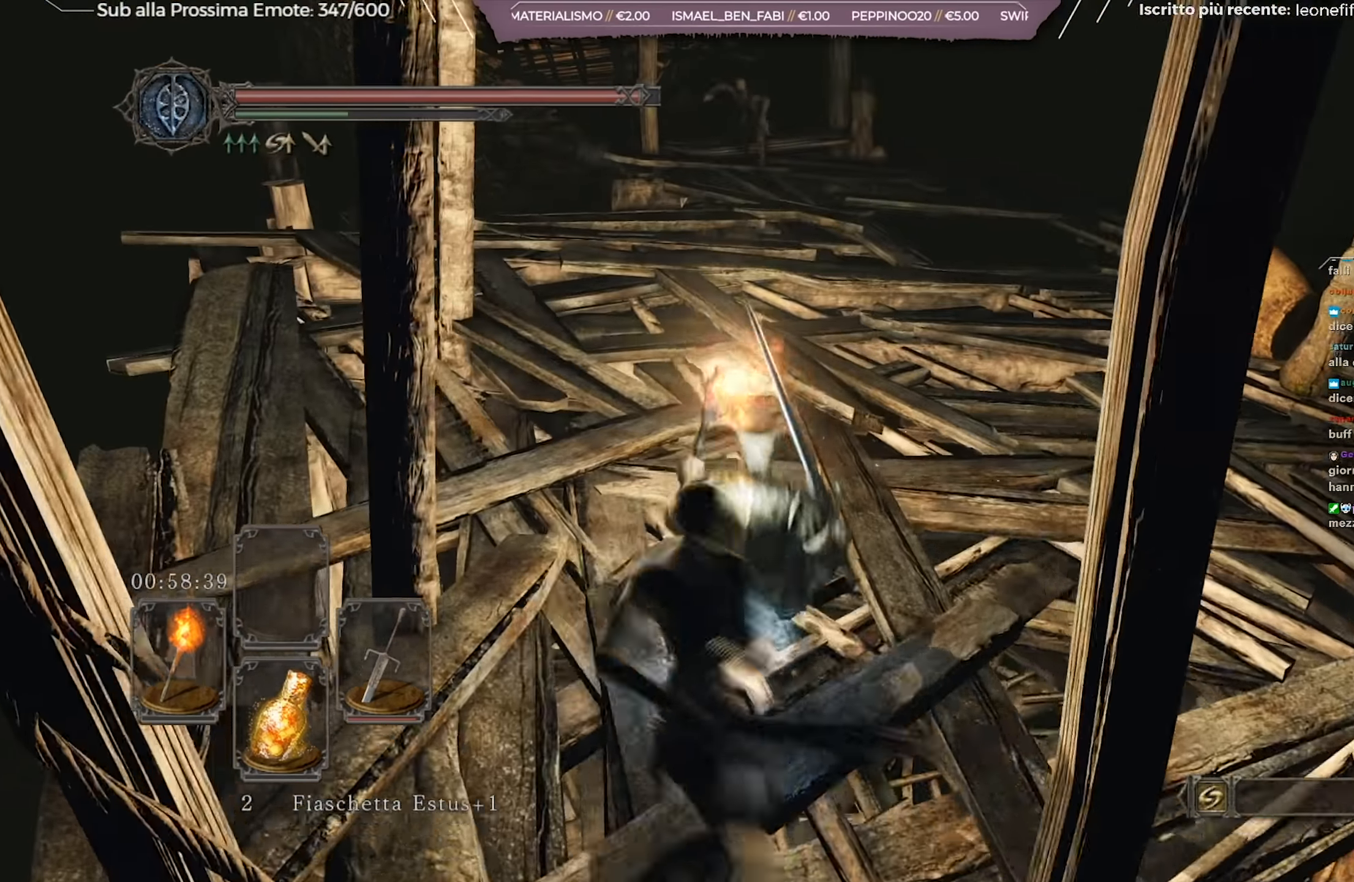
{"buttons": ["B"], "left_stick": "up-right", "right_stick": "center", "events": [[184, "B", "down"], [434, "left_stick", "up-right"]]}
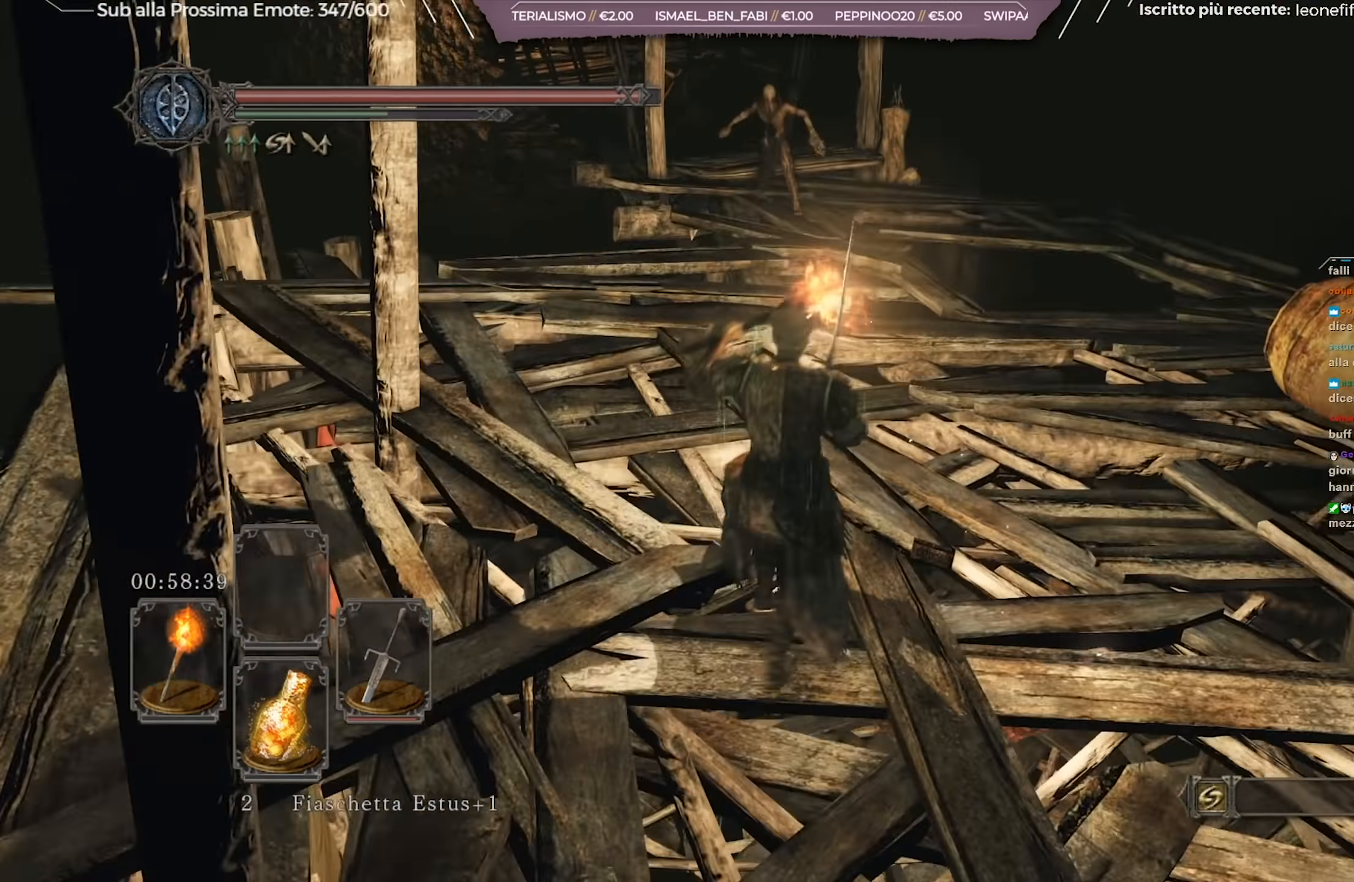
{"buttons": ["B"], "left_stick": "up-left", "right_stick": "center", "events": [[83, "left_stick", "up"], [500, "left_stick", "up-left"]]}
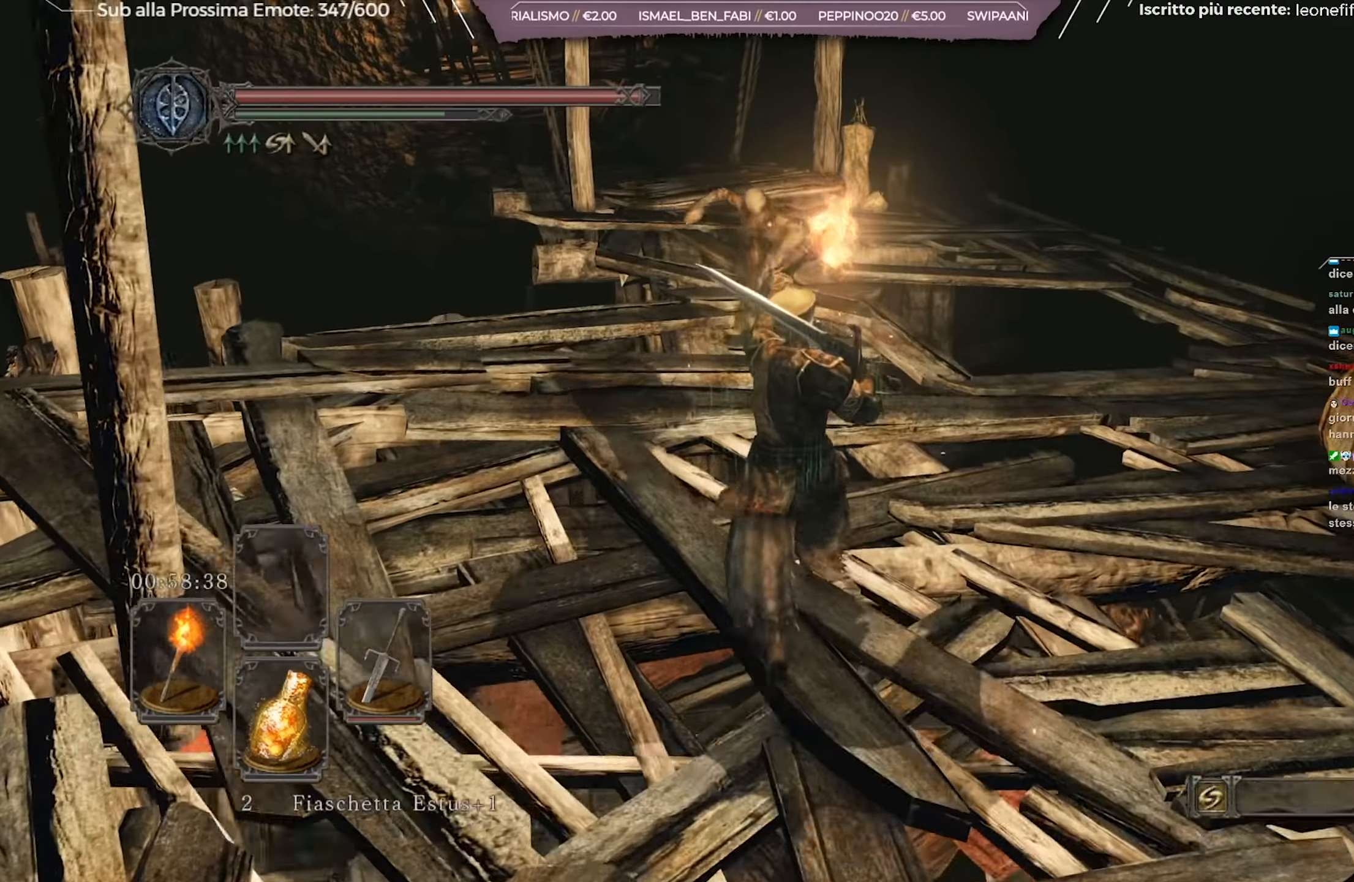
{"buttons": ["B"], "left_stick": "up", "right_stick": "center", "events": [[267, "left_stick", "up"]]}
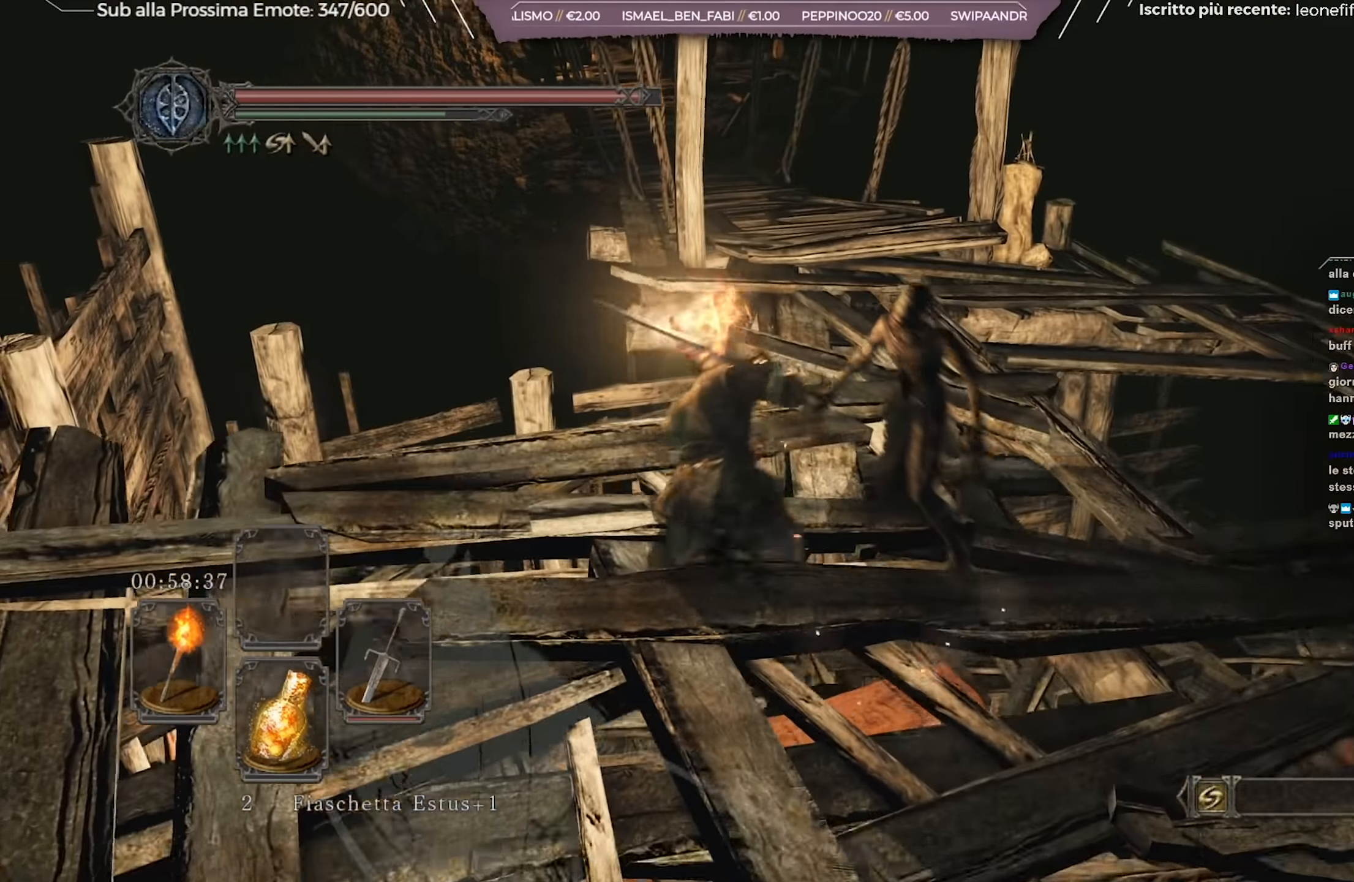
{"buttons": ["B"], "left_stick": "up", "right_stick": "center", "events": [[117, "left_stick", "up-right"], [351, "left_stick", "up"]]}
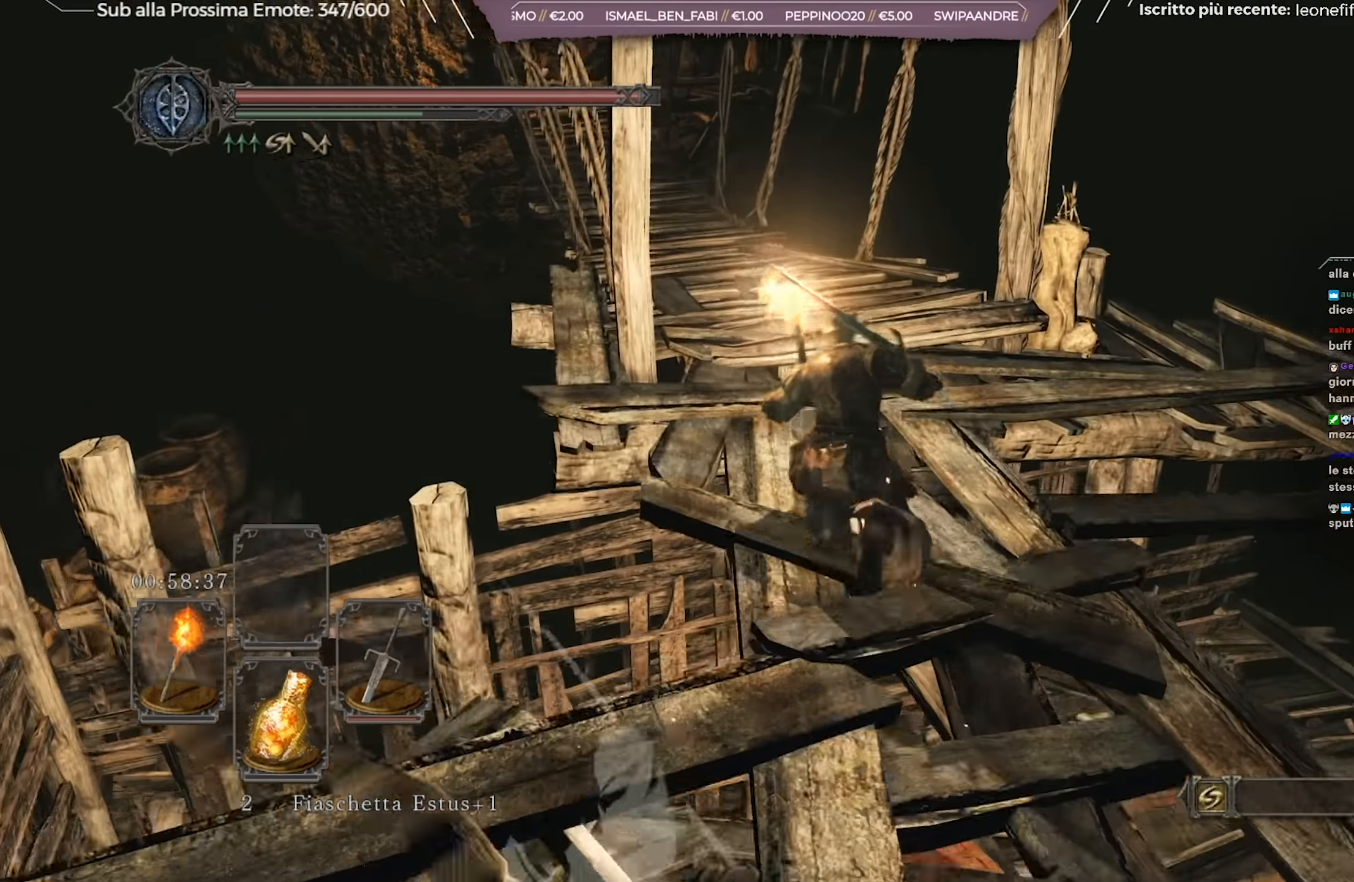
{"buttons": ["B"], "left_stick": "up", "right_stick": "center", "events": [[50, "right_stick", "left"], [267, "right_stick", "center"]]}
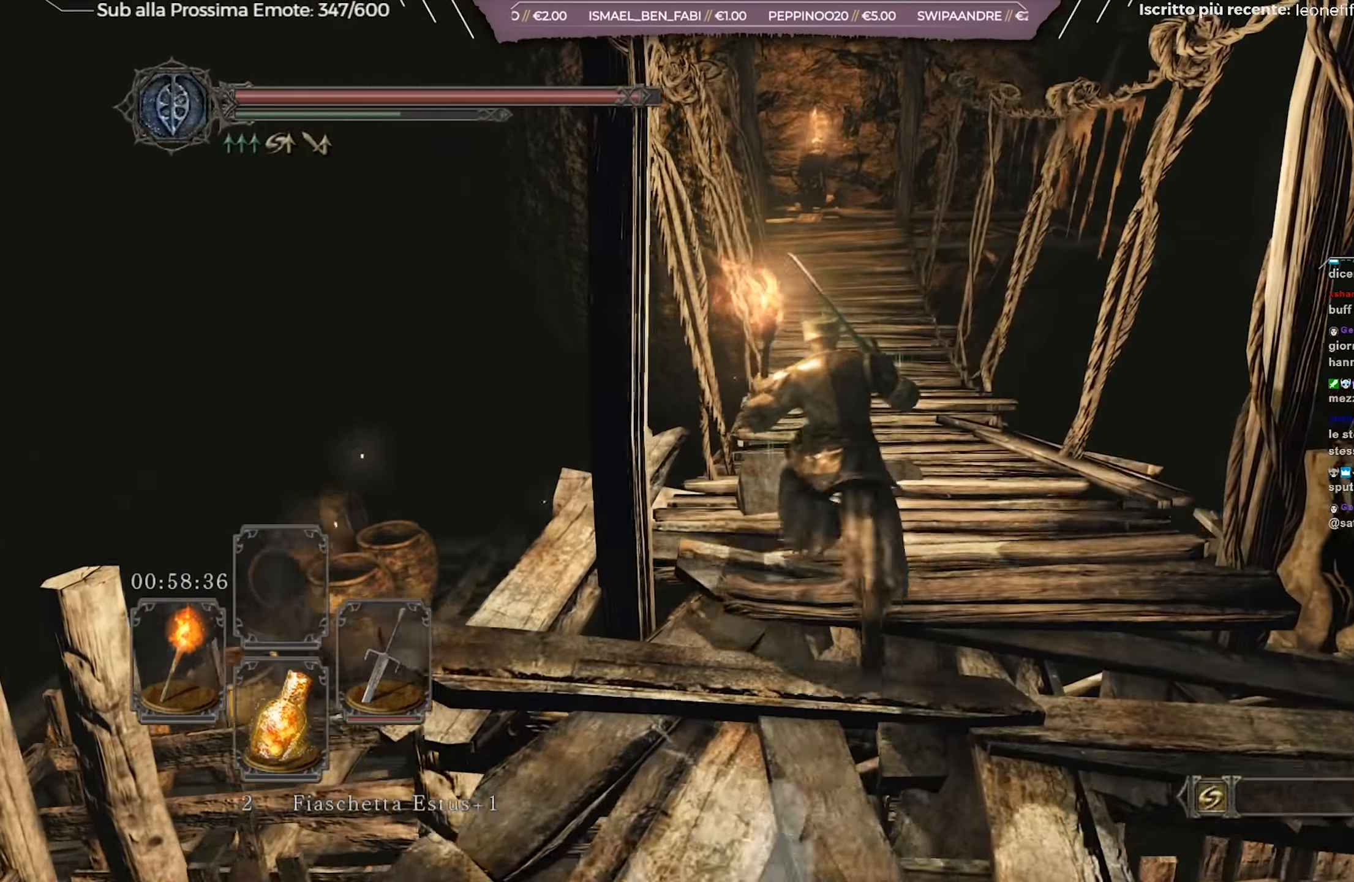
{"buttons": ["B"], "left_stick": "up-right", "right_stick": "center", "events": [[67, "right_stick", "up-left"], [234, "right_stick", "center"], [267, "left_stick", "up-right"]]}
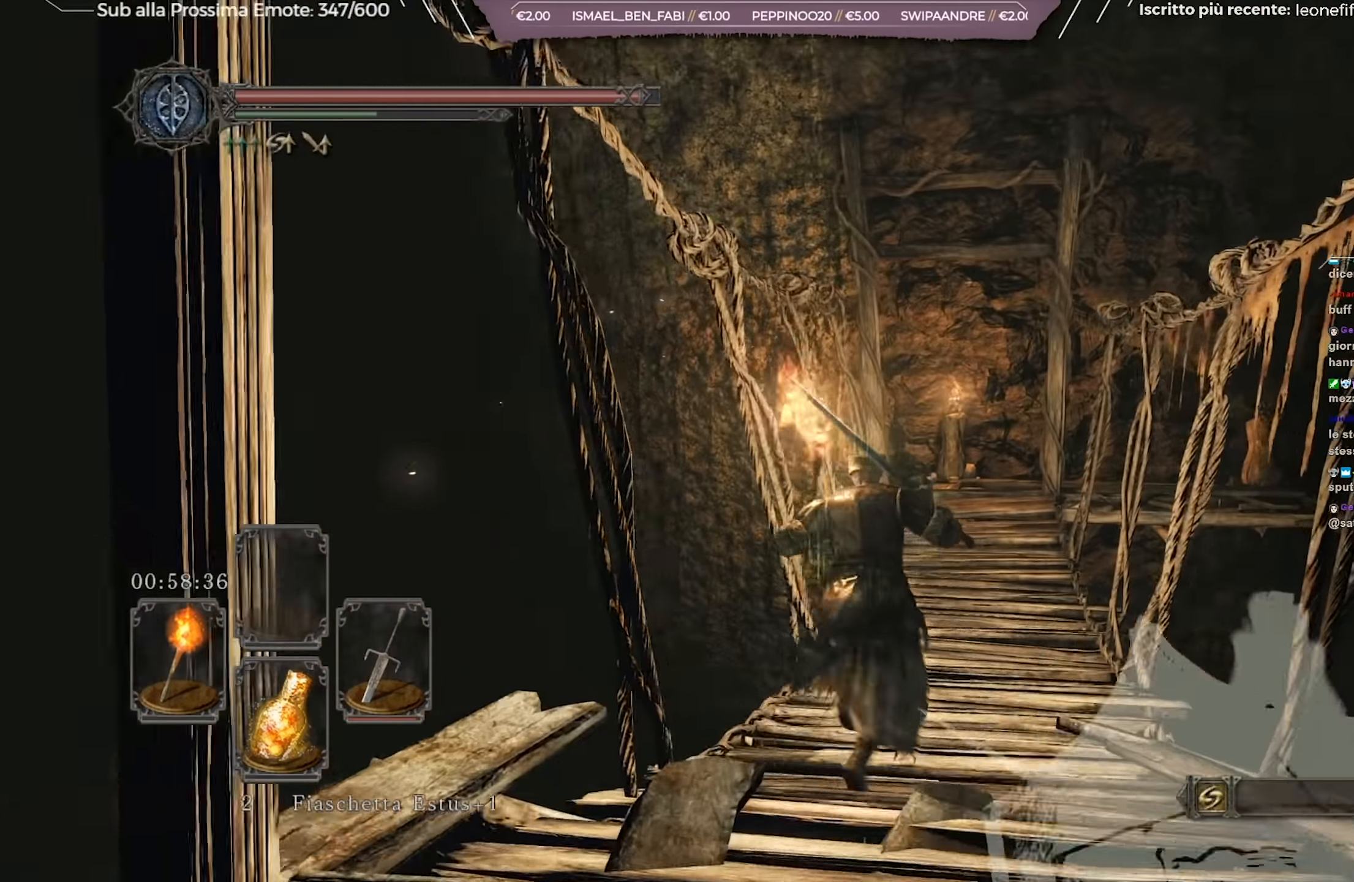
{"buttons": ["B"], "left_stick": "up", "right_stick": "center", "events": [[284, "left_stick", "up"]]}
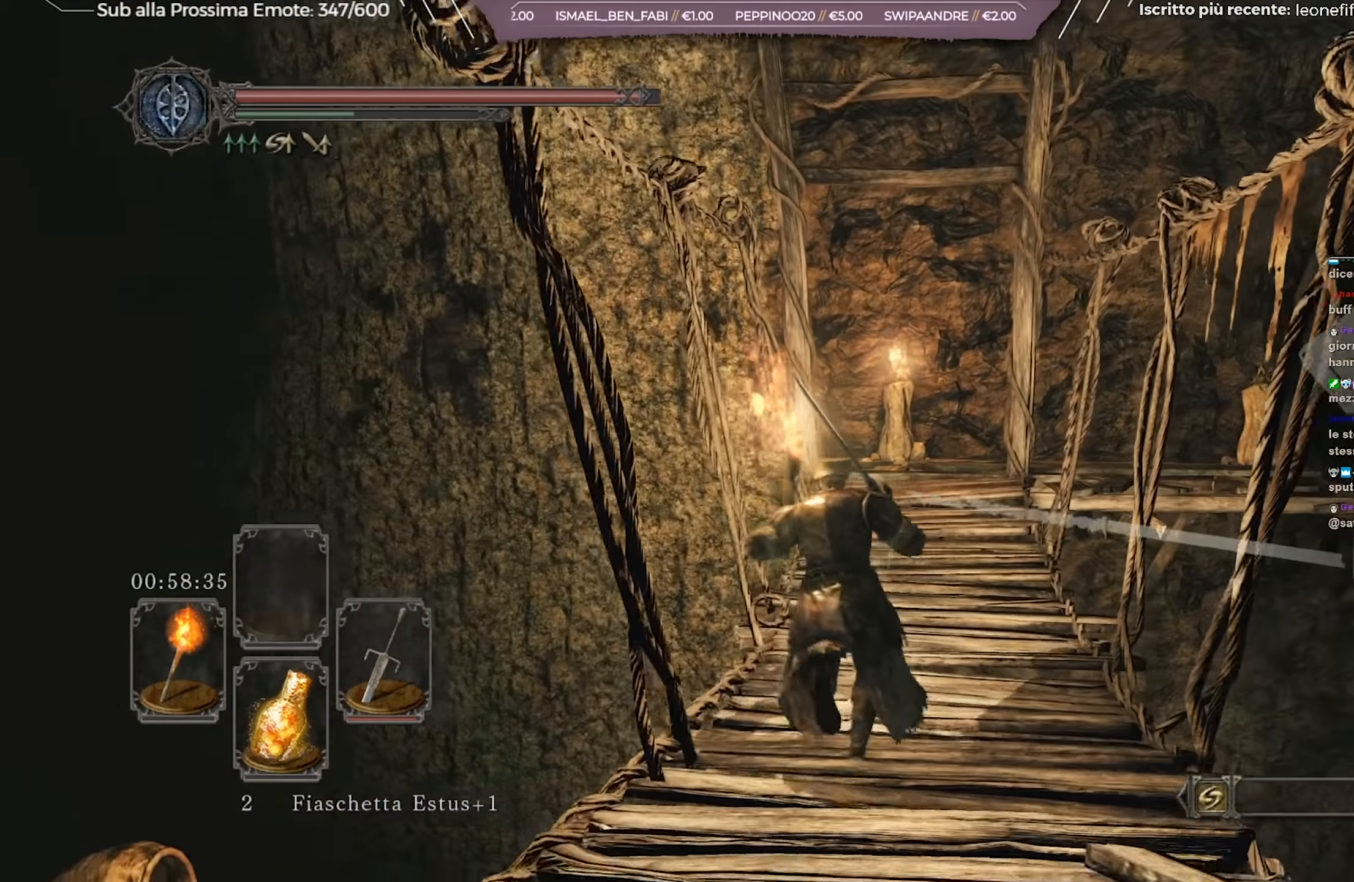
{"buttons": ["B"], "left_stick": "up", "right_stick": "down-right", "events": [[484, "right_stick", "down-right"]]}
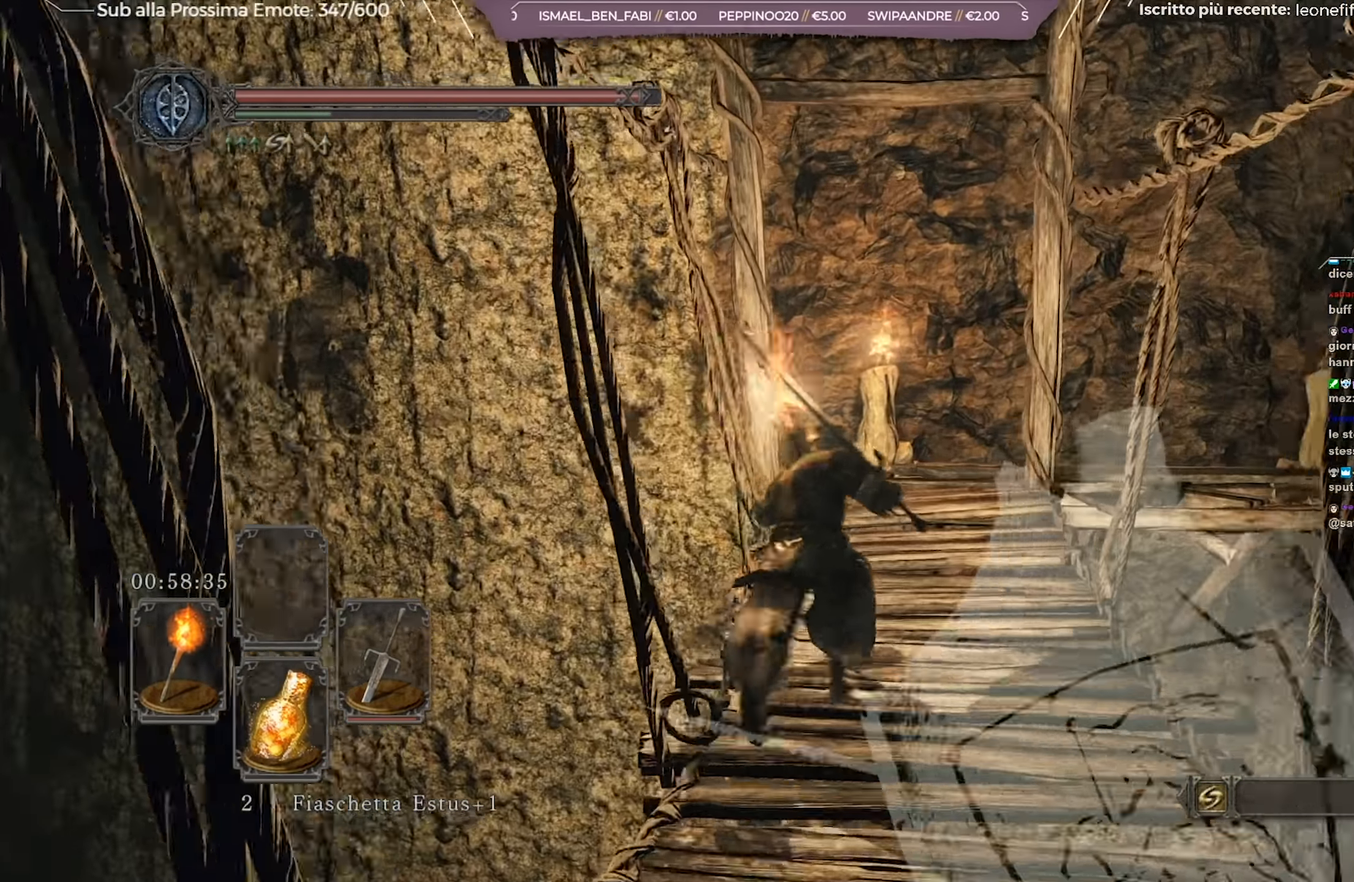
{"buttons": ["B"], "left_stick": "up", "right_stick": "center", "events": [[117, "right_stick", "center"]]}
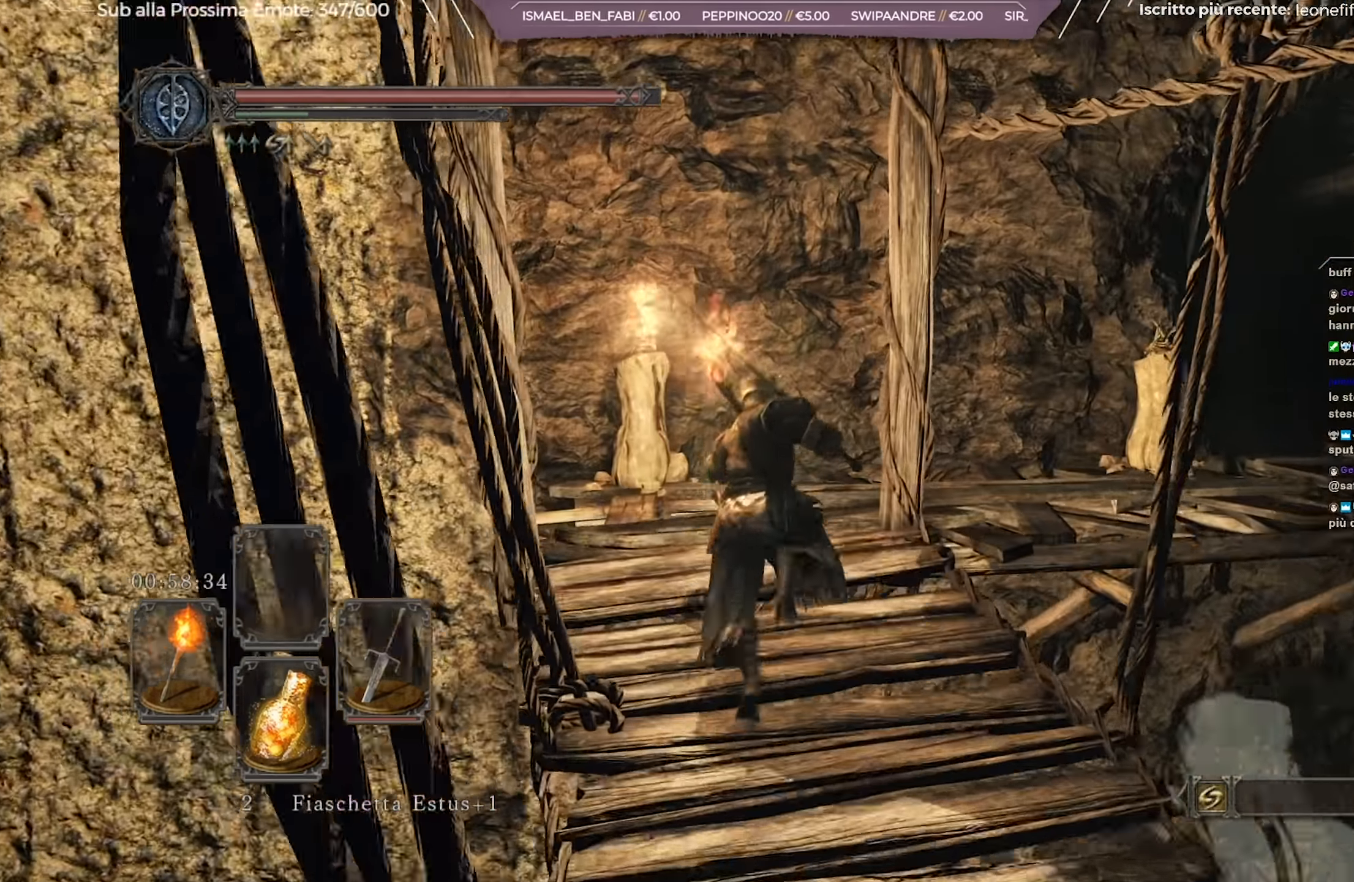
{"buttons": ["B"], "left_stick": "up-left", "right_stick": "center", "events": [[33, "left_stick", "up-left"], [50, "right_stick", "down-right"], [450, "right_stick", "center"]]}
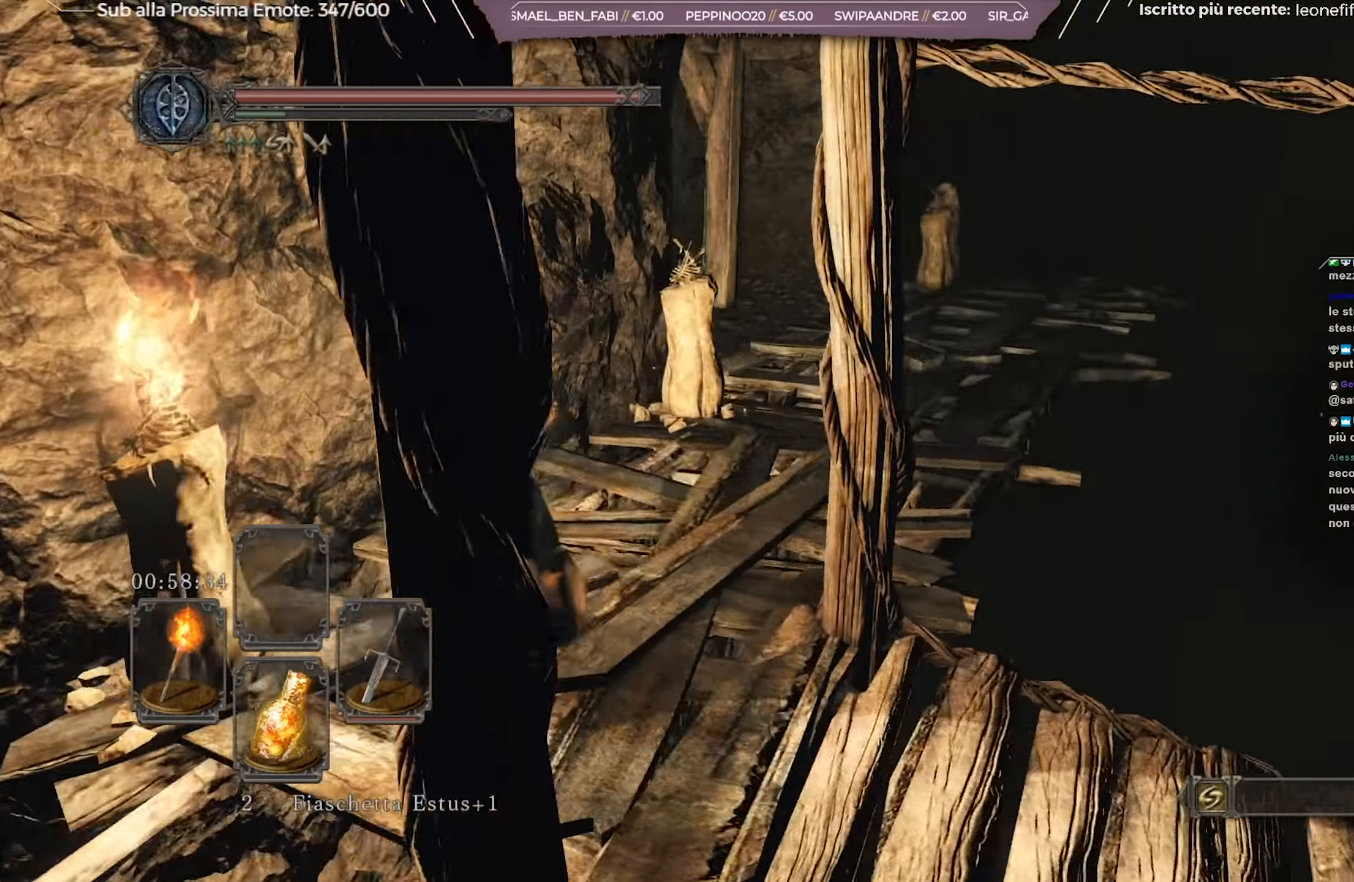
{"buttons": ["B"], "left_stick": "up", "right_stick": "center", "events": [[100, "right_stick", "down-right"], [117, "left_stick", "up-right"], [301, "right_stick", "center"], [334, "left_stick", "up"]]}
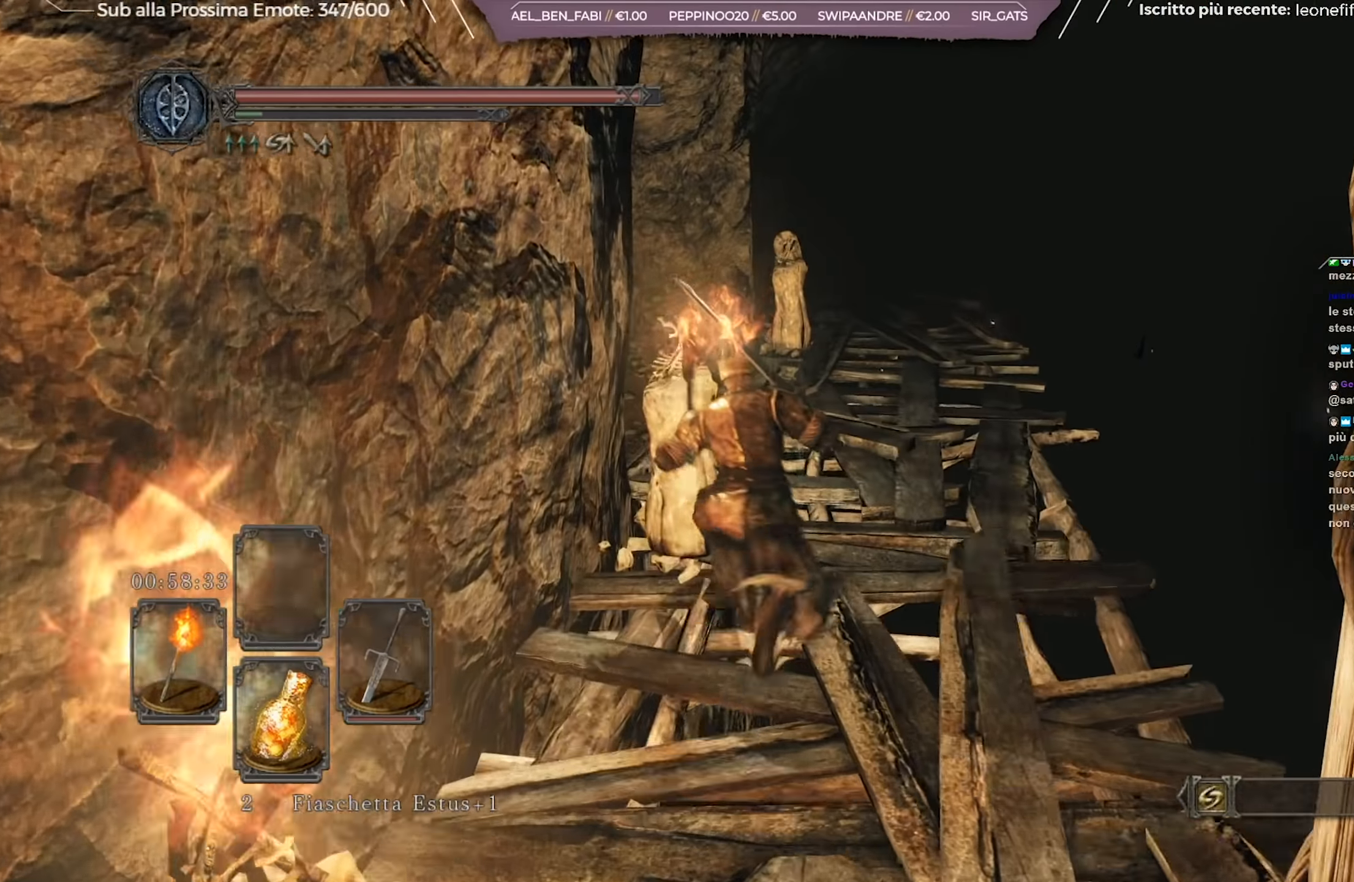
{"buttons": ["B"], "left_stick": "up", "right_stick": "center", "events": [[50, "left_stick", "up-right"], [200, "left_stick", "up"], [200, "right_stick", "down"], [351, "right_stick", "center"]]}
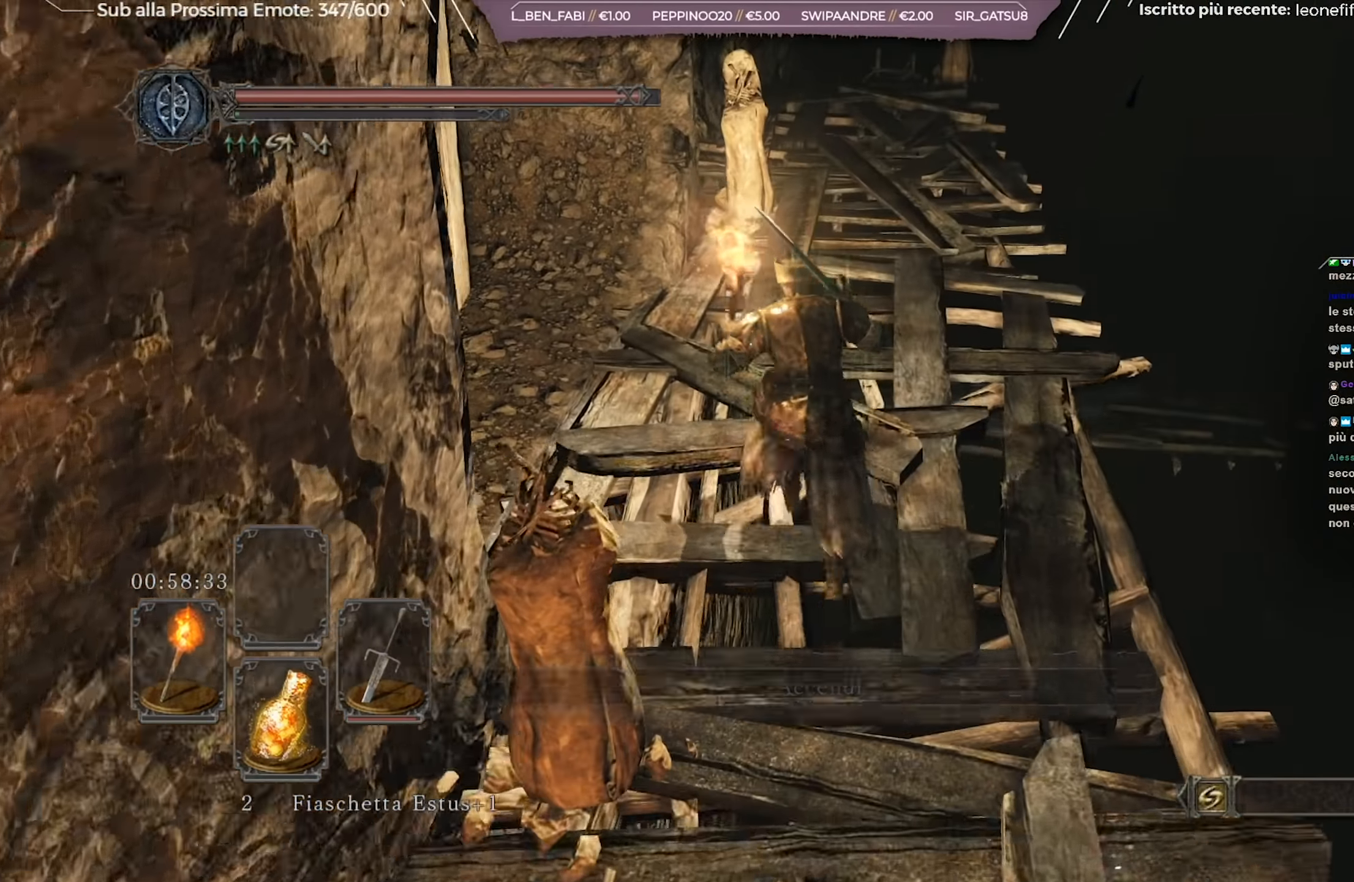
{"buttons": ["B"], "left_stick": "up", "right_stick": "center", "events": [[250, "left_stick", "up-right"], [367, "left_stick", "up"]]}
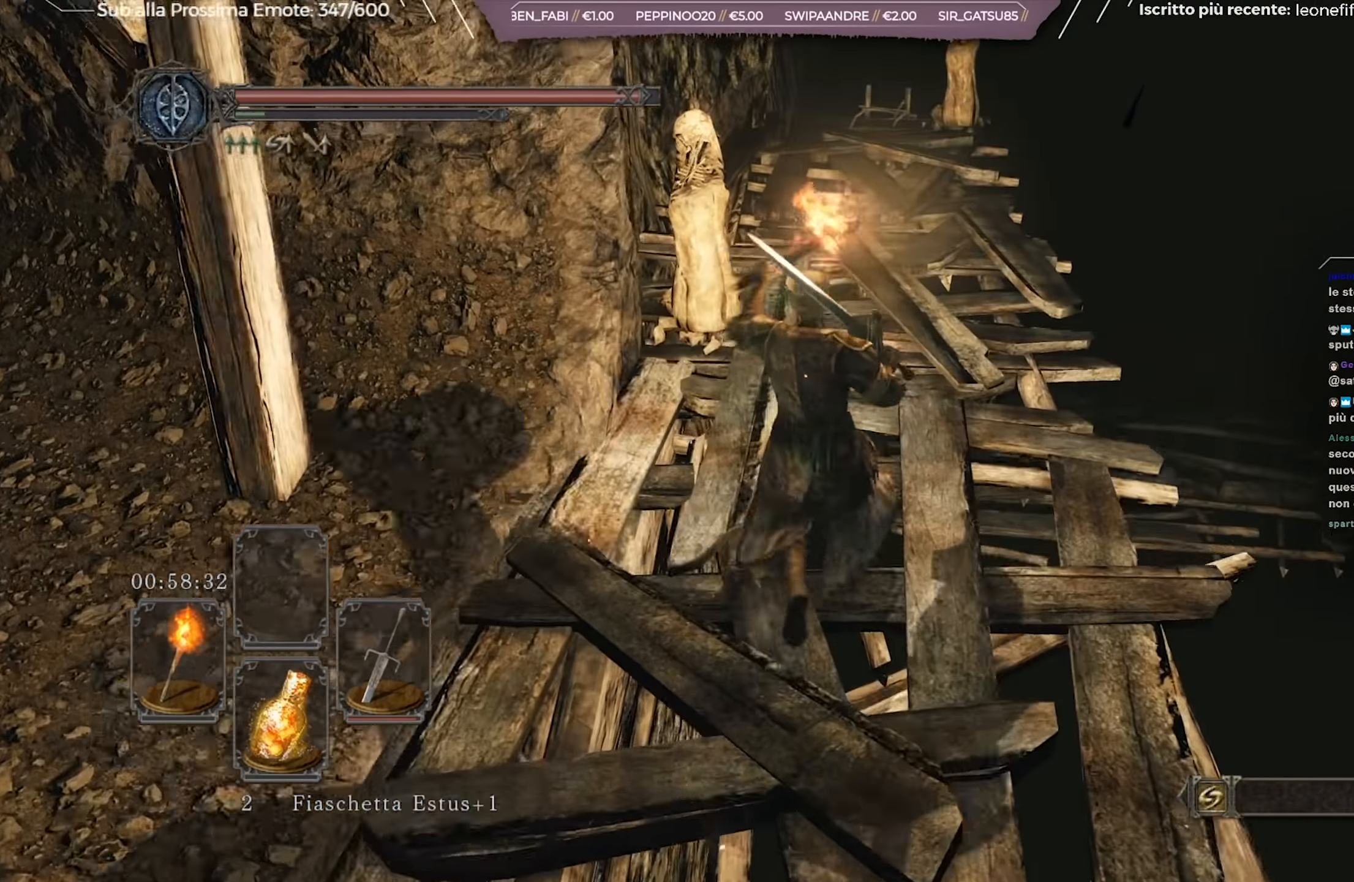
{"buttons": [], "left_stick": "up", "right_stick": "center", "events": [[417, "B", "up"]]}
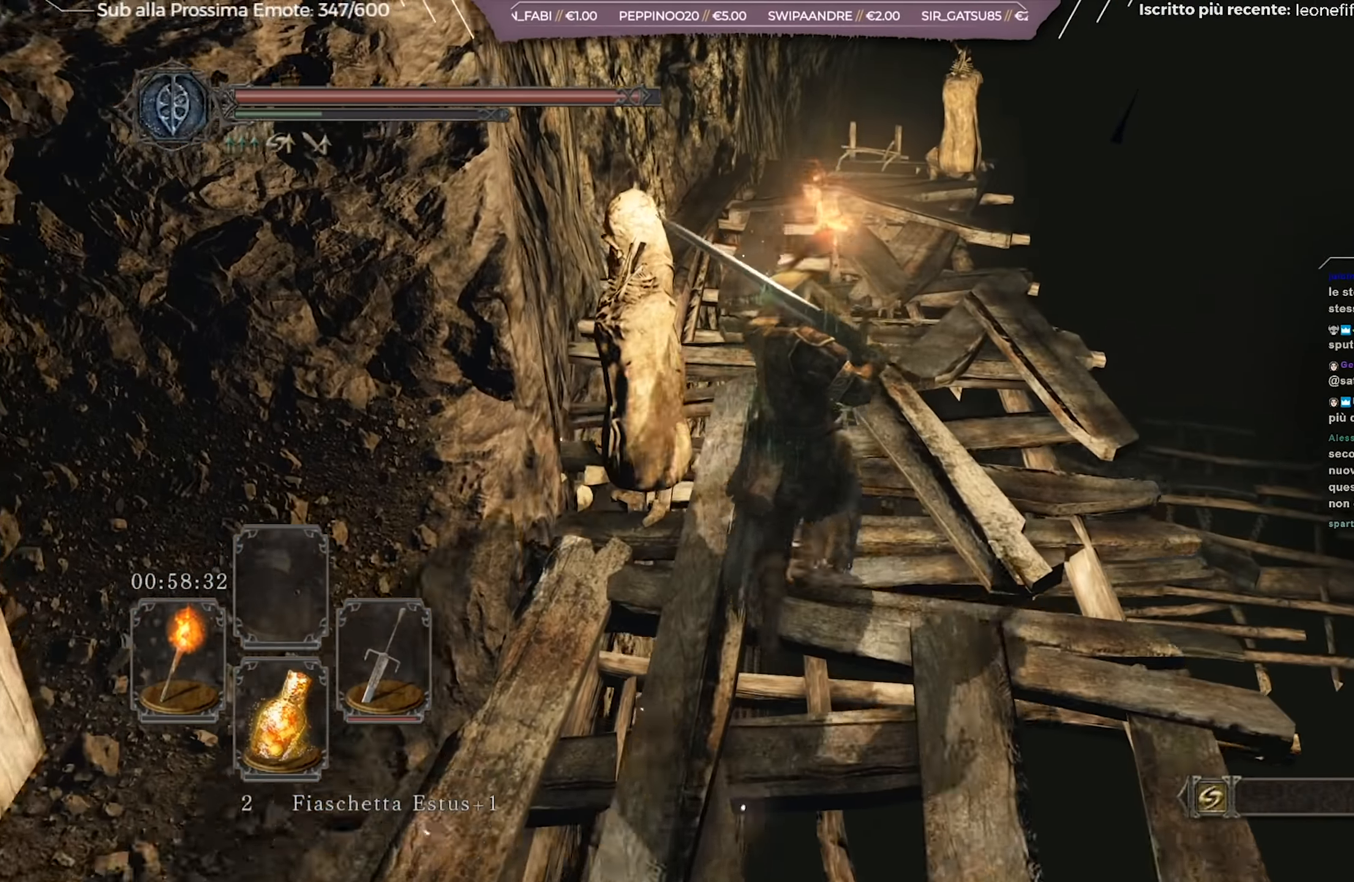
{"buttons": [], "left_stick": "up", "right_stick": "center", "events": [[267, "right_stick", "down-right"], [417, "right_stick", "center"]]}
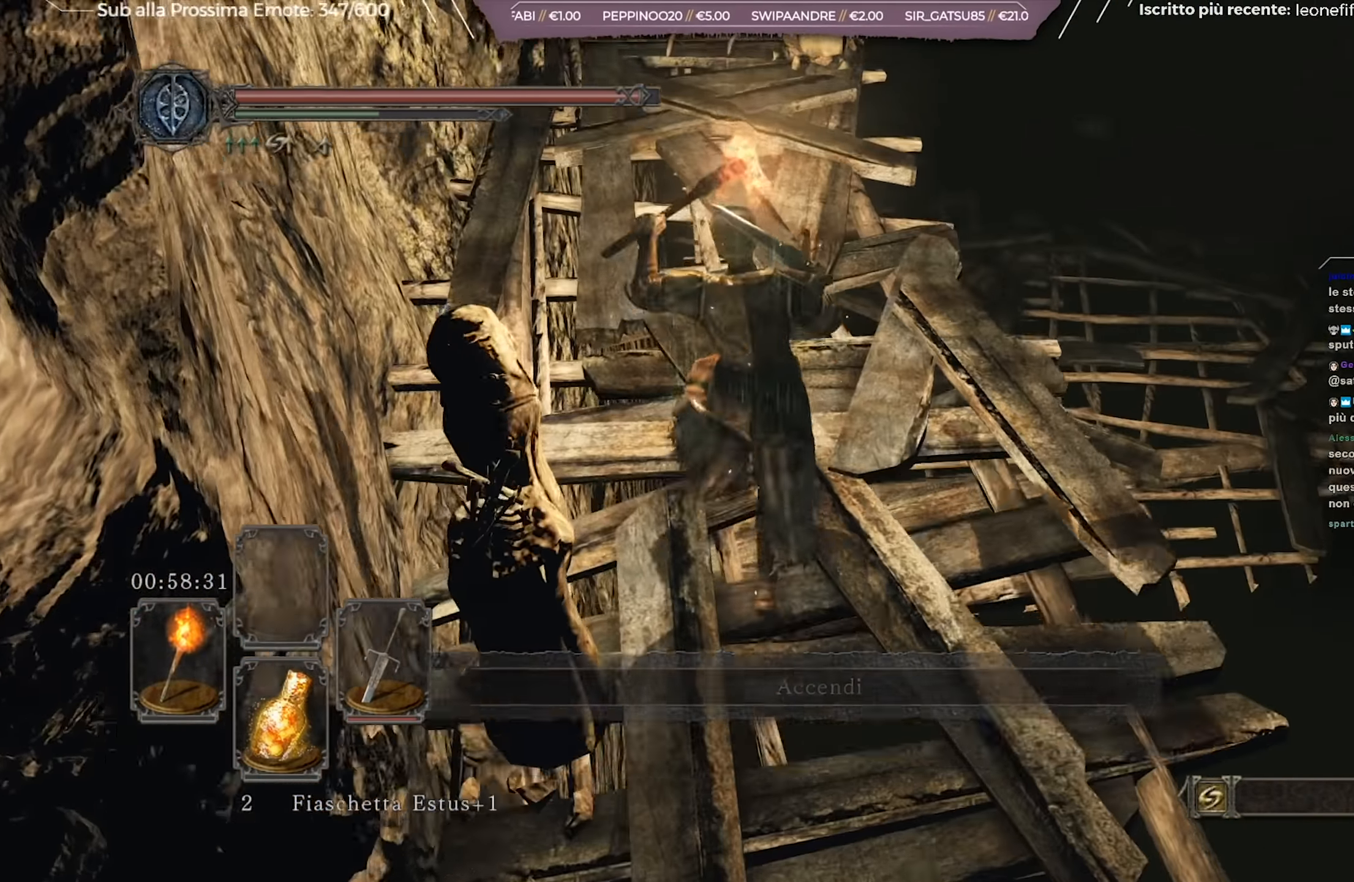
{"buttons": ["B"], "left_stick": "up-left", "right_stick": "center", "events": [[134, "B", "down"], [484, "left_stick", "up-left"]]}